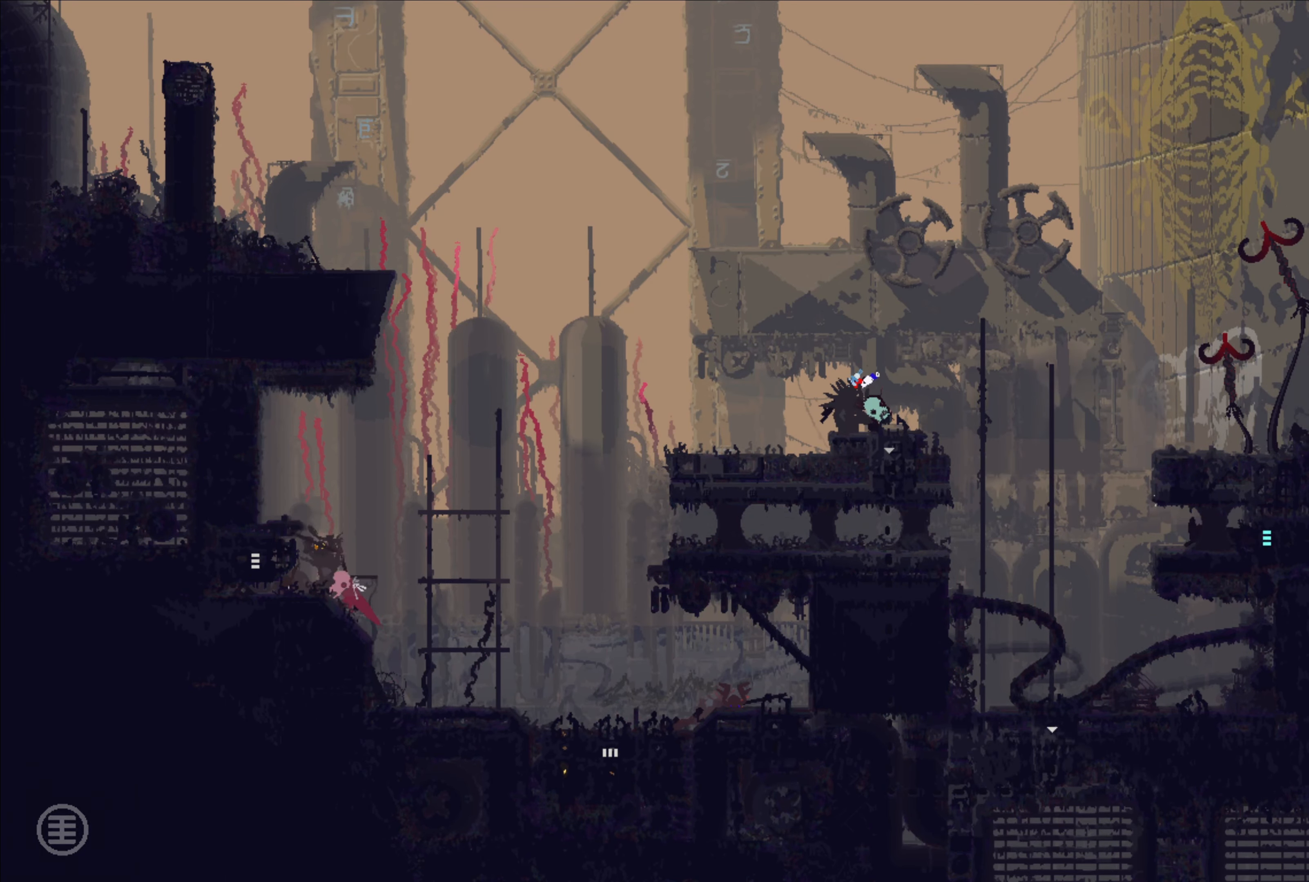
Gameplay with a controller (Xbox layout); each line is a JSON object with the inputs held at the frame after it. "events" lists button and stick changes between this image and that frame as [ms after this image, input, new state], when the widget could be followed in between.
{"buttons": ["X"], "left_stick": "center", "right_stick": "center", "events": [[66, "B", "up"], [66, "left_stick", "center"], [500, "X", "down"]]}
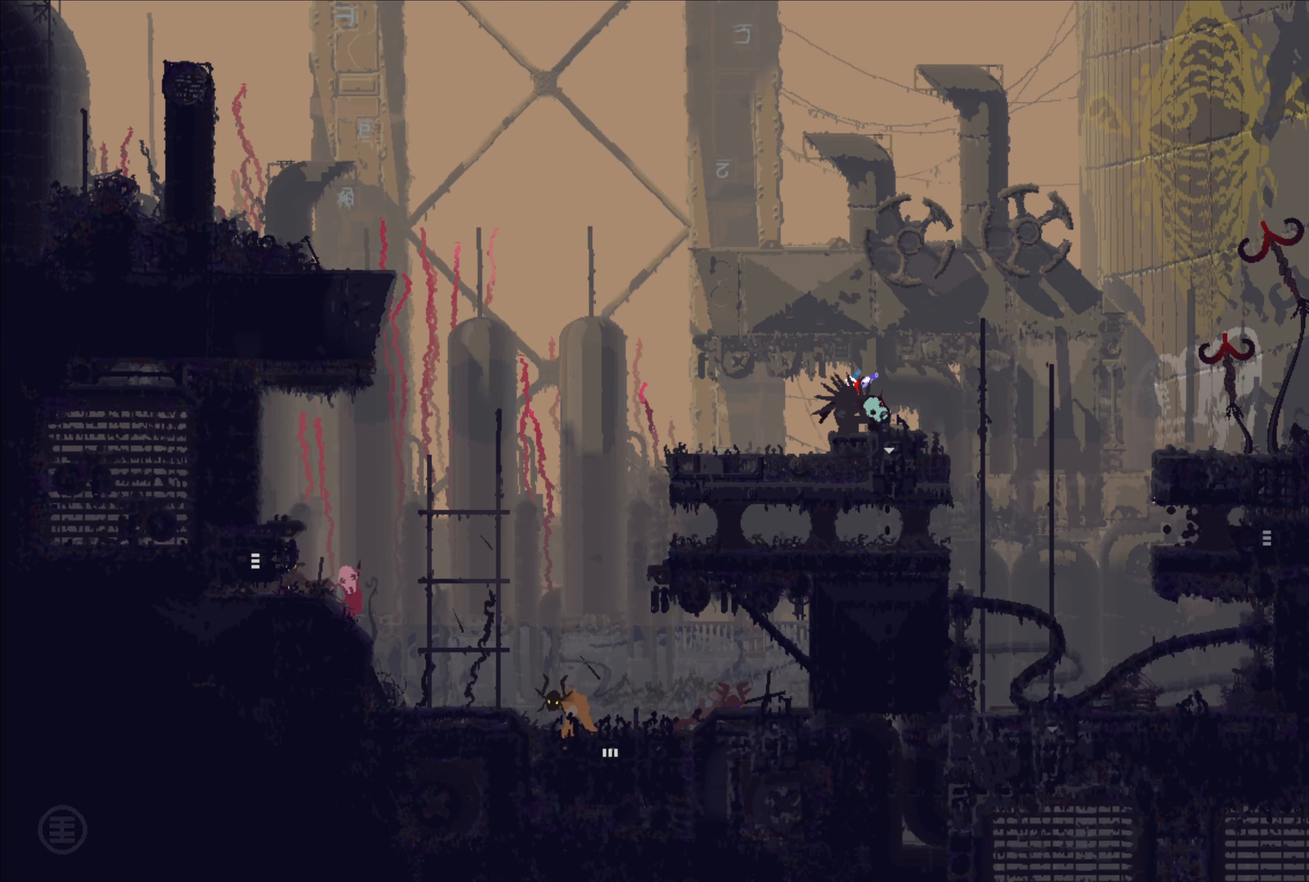
{"buttons": [], "left_stick": "right", "right_stick": "center", "events": [[116, "X", "up"], [183, "X", "down"], [266, "X", "up"], [400, "left_stick", "right"]]}
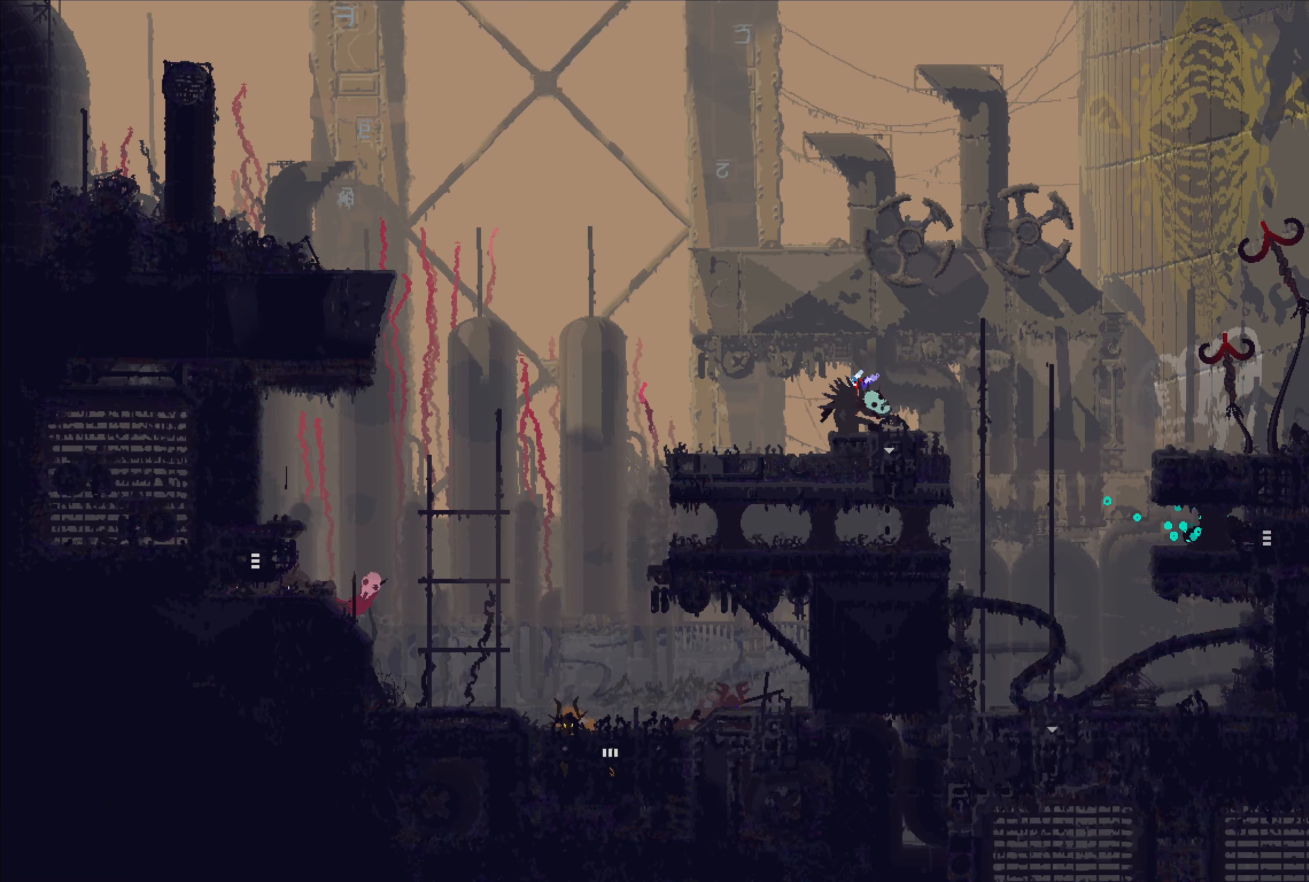
{"buttons": [], "left_stick": "center", "right_stick": "center", "events": [[183, "A", "down"], [300, "A", "up"], [450, "left_stick", "center"]]}
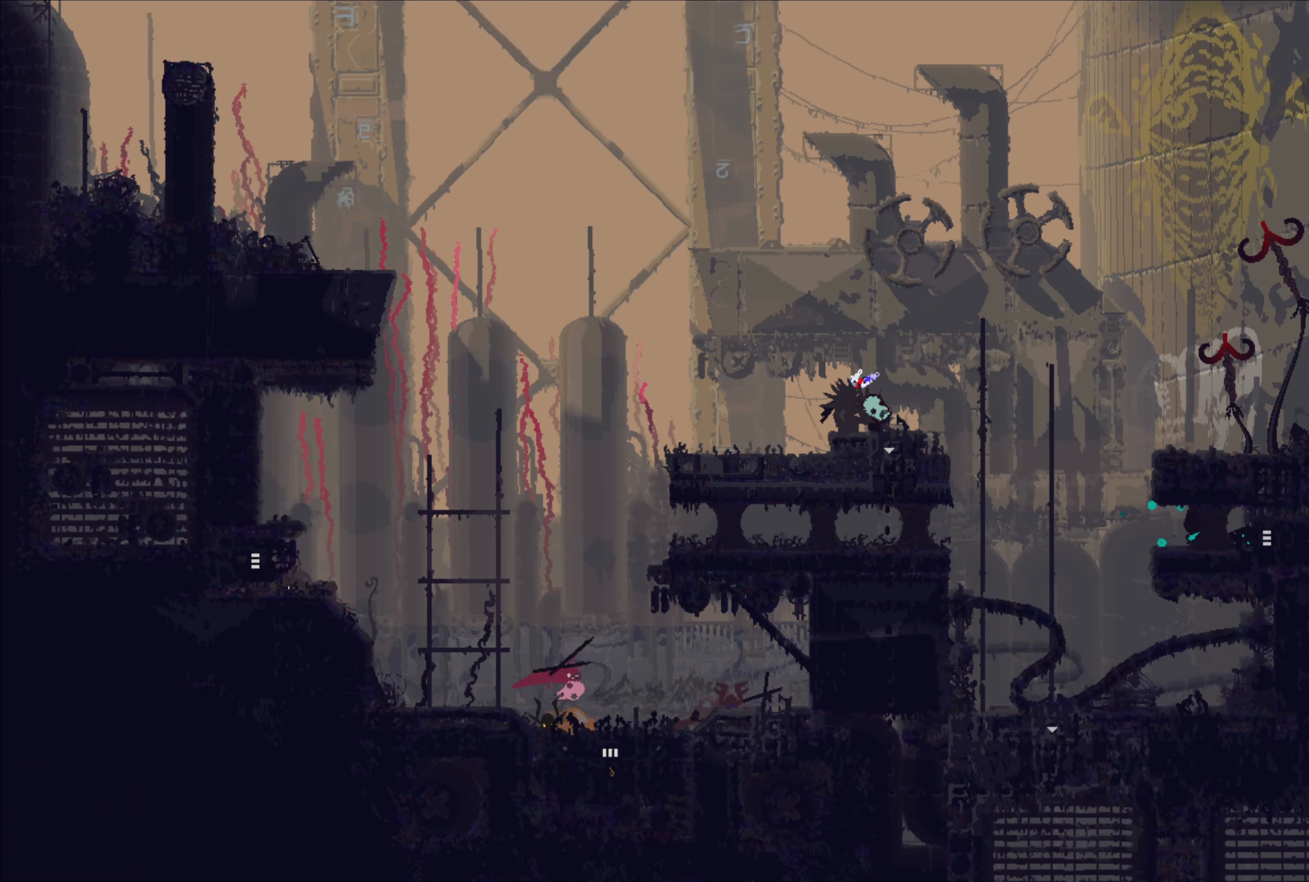
{"buttons": [], "left_stick": "left", "right_stick": "center", "events": [[500, "left_stick", "left"]]}
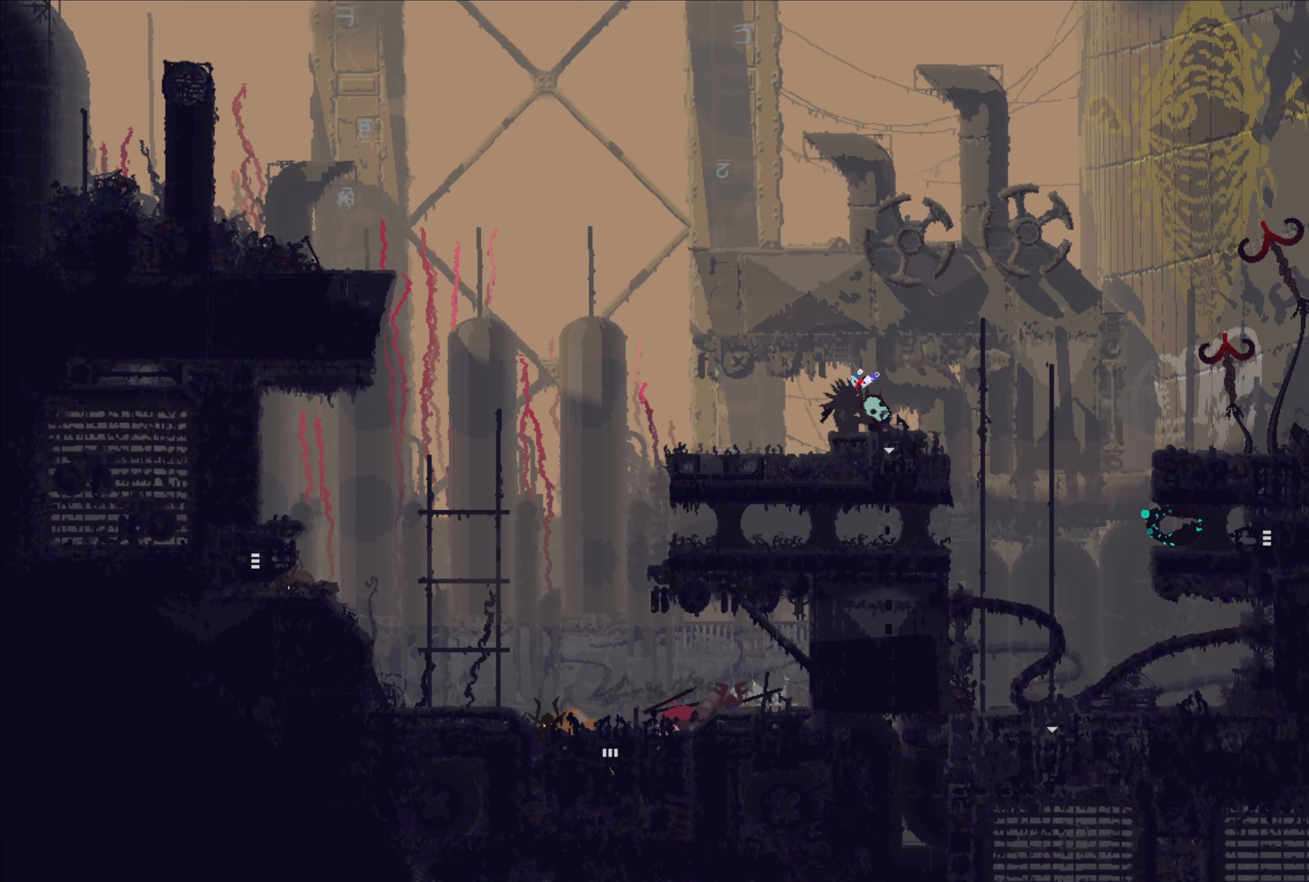
{"buttons": [], "left_stick": "center", "right_stick": "center", "events": [[50, "A", "down"], [200, "A", "up"], [500, "left_stick", "center"]]}
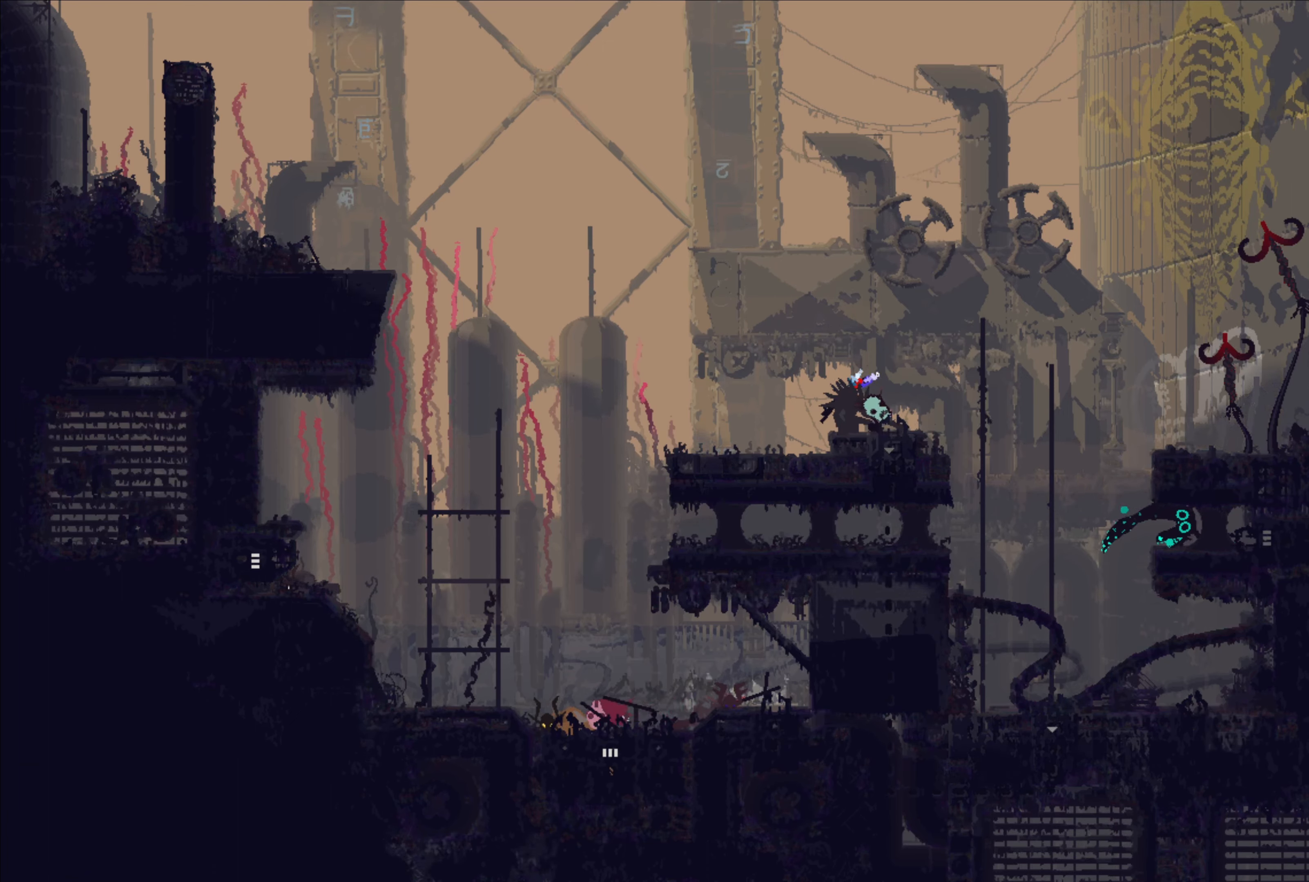
{"buttons": [], "left_stick": "left", "right_stick": "center", "events": [[167, "A", "down"], [250, "left_stick", "left"], [367, "A", "up"]]}
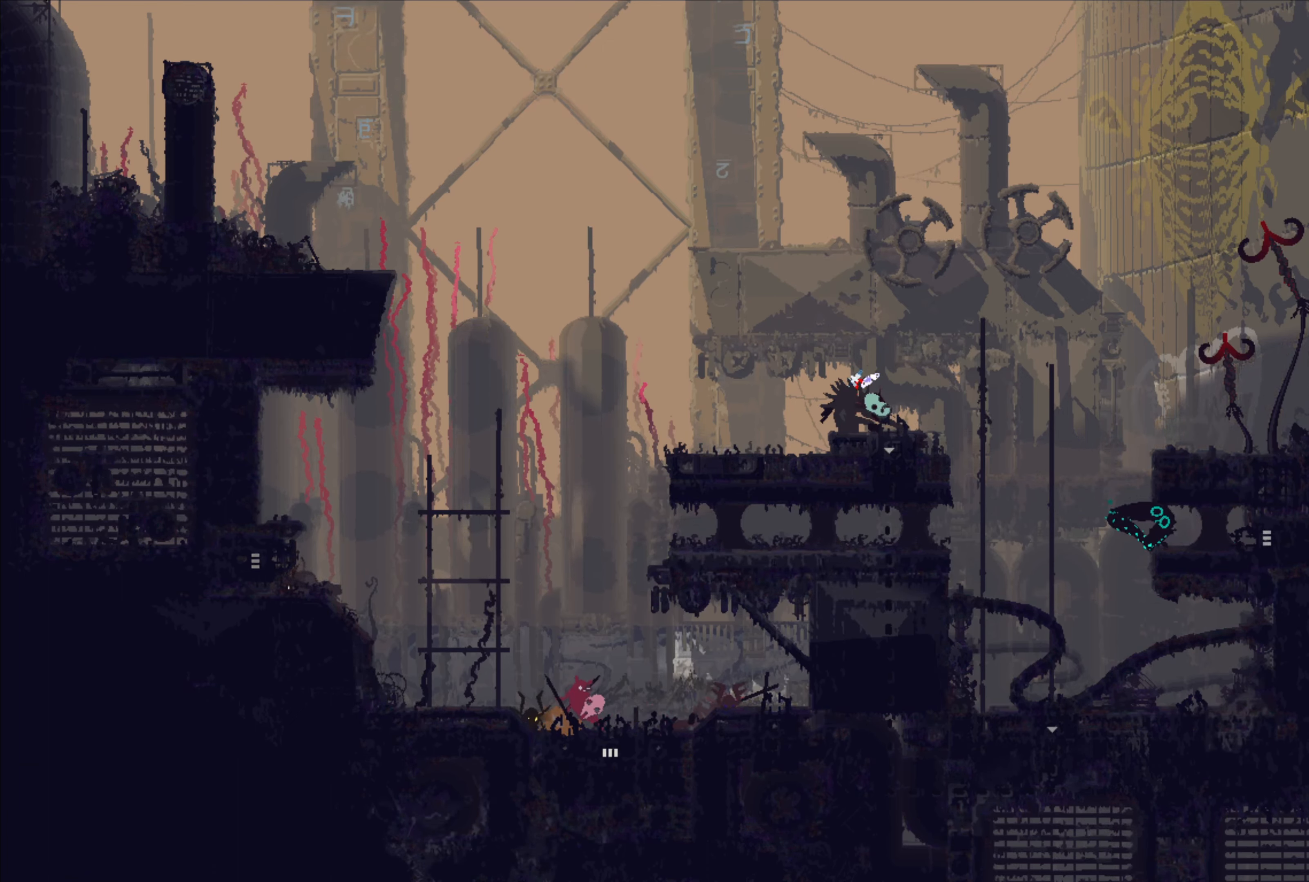
{"buttons": [], "left_stick": "left", "right_stick": "center", "events": [[67, "left_stick", "center"], [250, "A", "down"], [367, "left_stick", "left"], [433, "A", "up"]]}
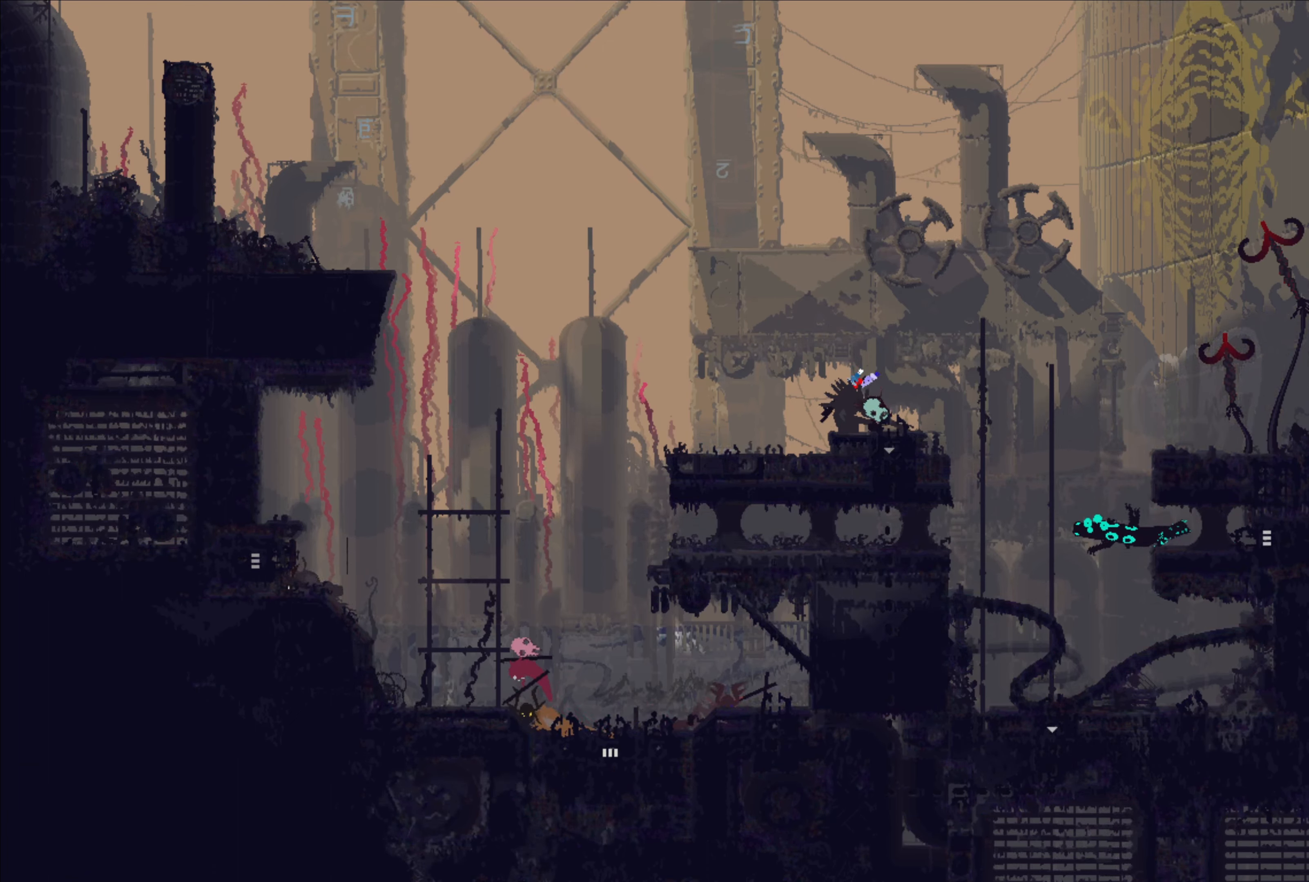
{"buttons": [], "left_stick": "up", "right_stick": "center", "events": [[50, "left_stick", "up-right"], [100, "left_stick", "up"]]}
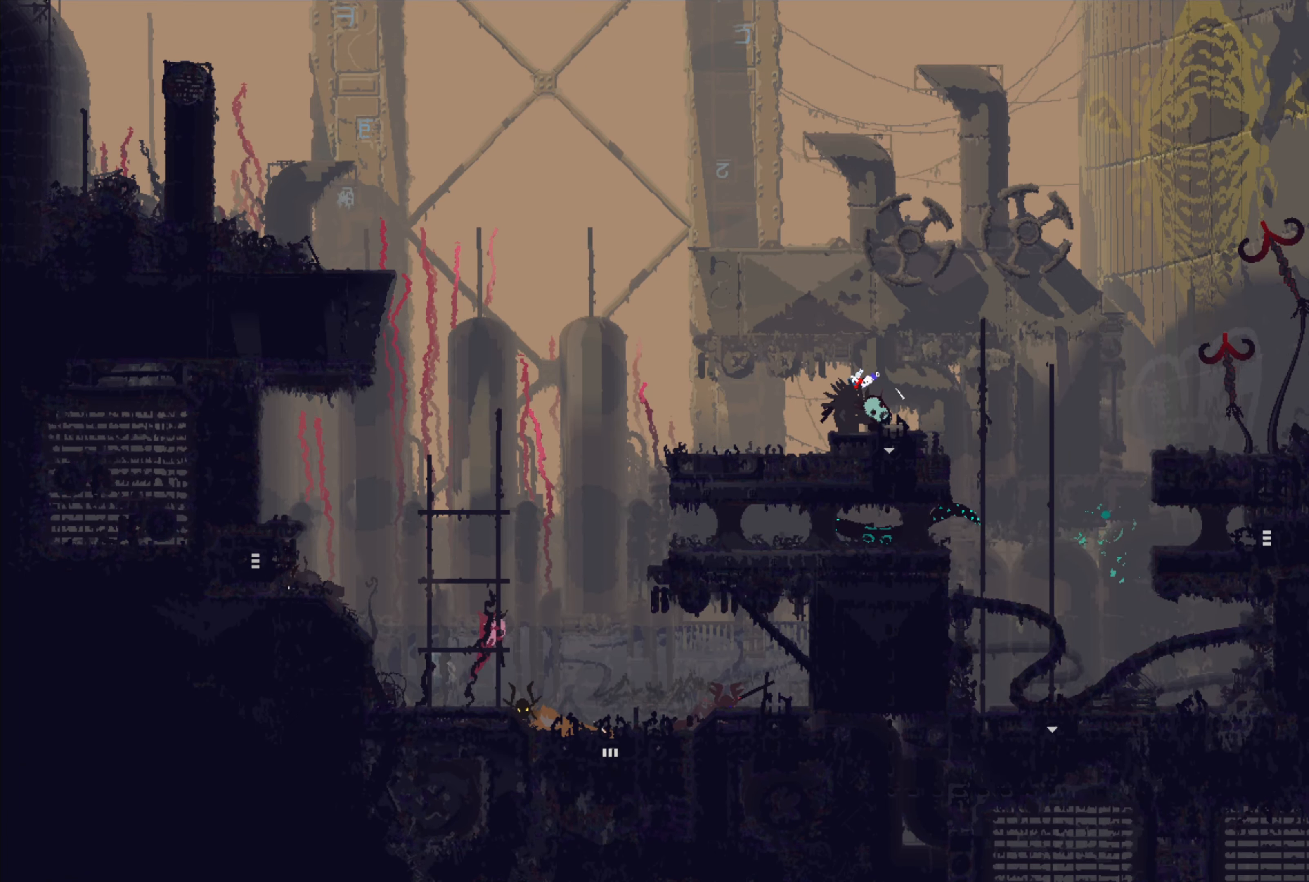
{"buttons": [], "left_stick": "down", "right_stick": "center", "events": [[250, "left_stick", "center"], [400, "left_stick", "down"]]}
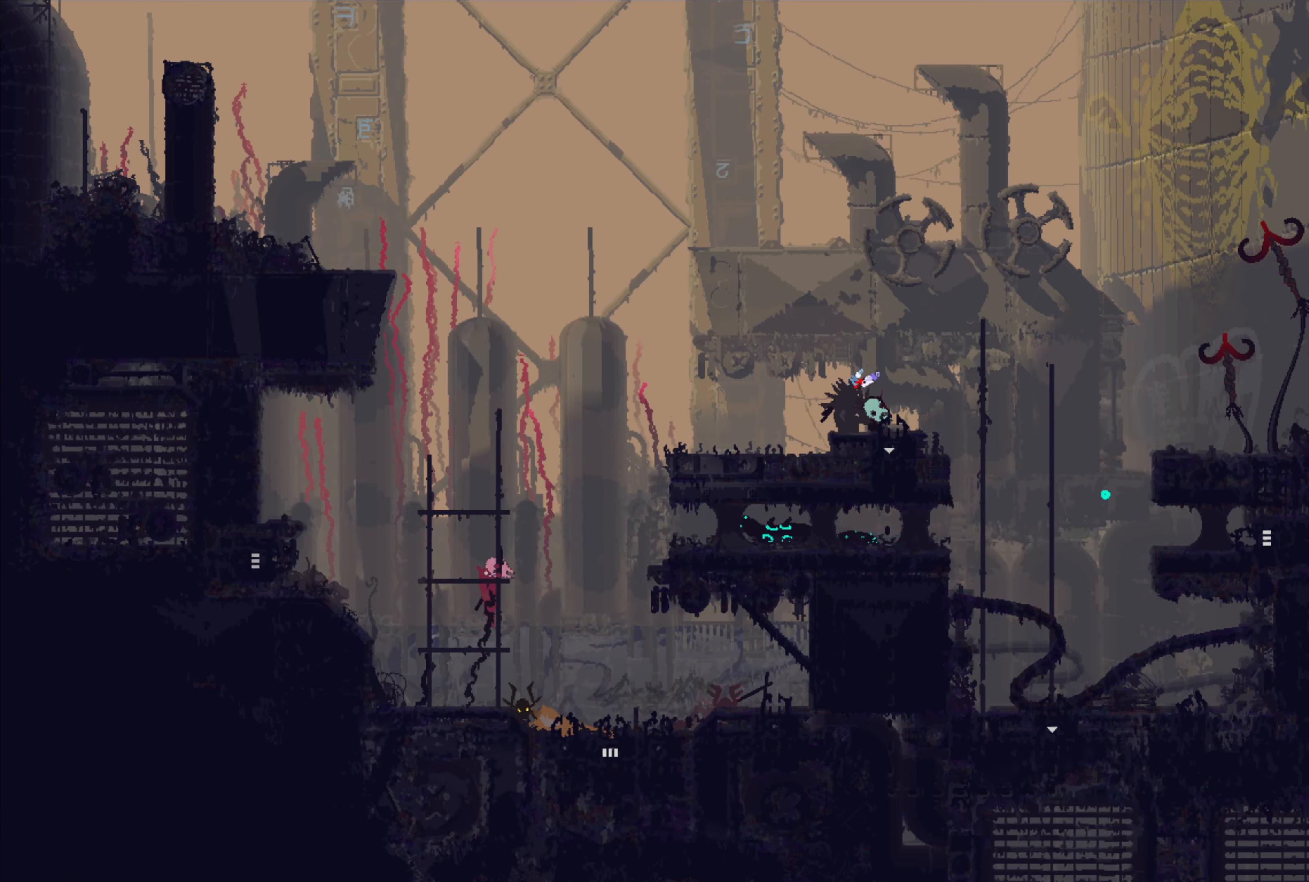
{"buttons": [], "left_stick": "up", "right_stick": "center", "events": [[117, "left_stick", "up"]]}
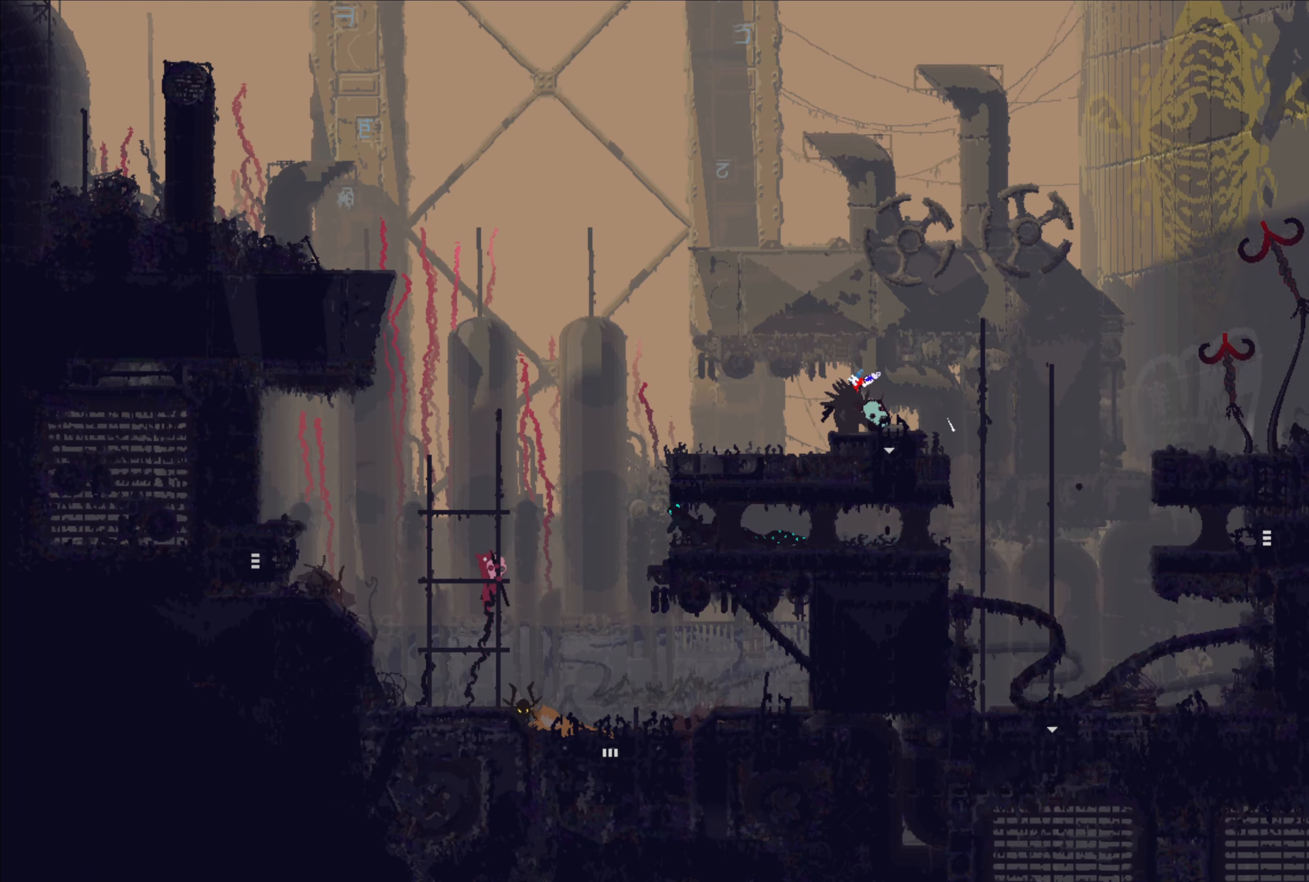
{"buttons": [], "left_stick": "up", "right_stick": "center", "events": []}
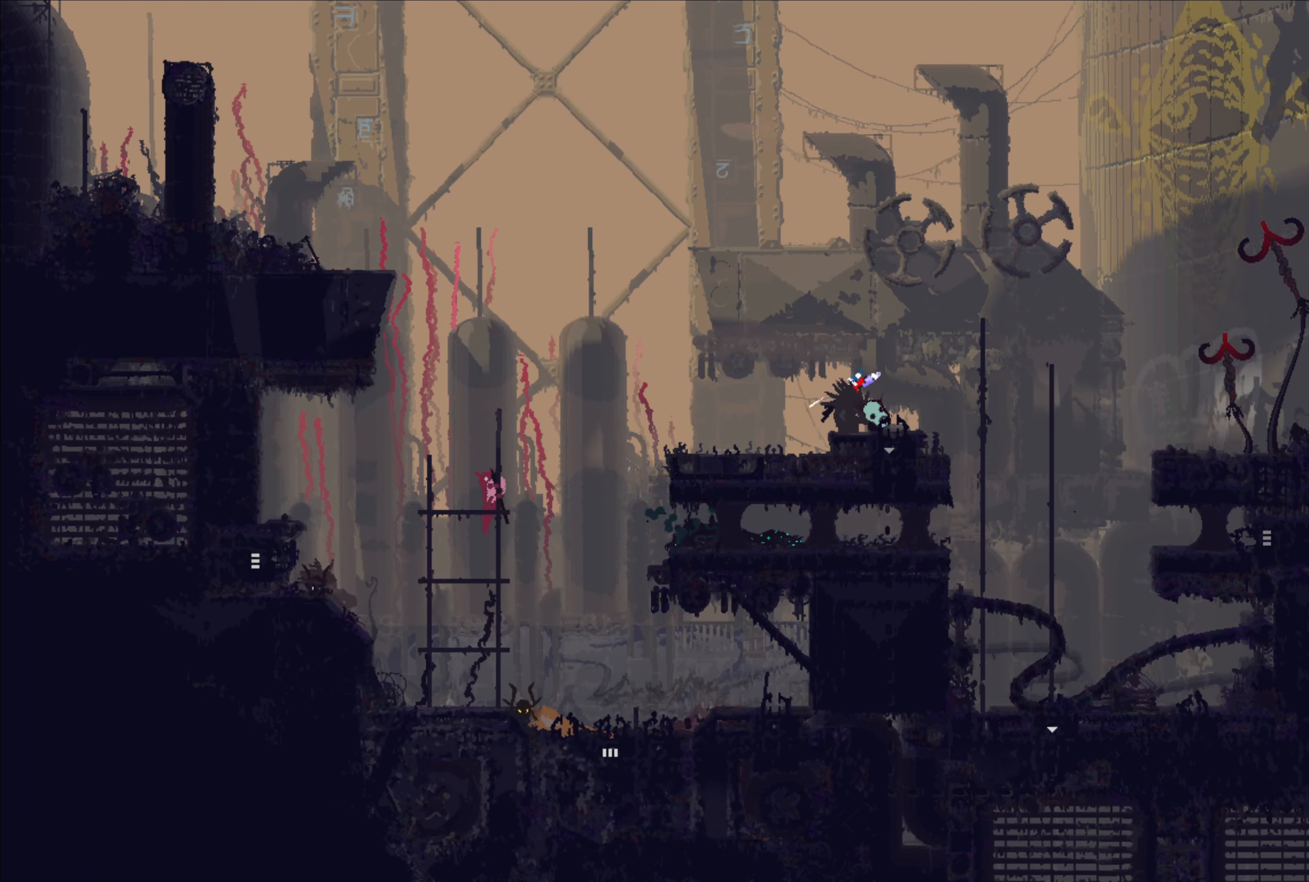
{"buttons": [], "left_stick": "center", "right_stick": "center", "events": [[183, "left_stick", "up-right"], [250, "B", "down"], [333, "B", "up"], [333, "left_stick", "center"]]}
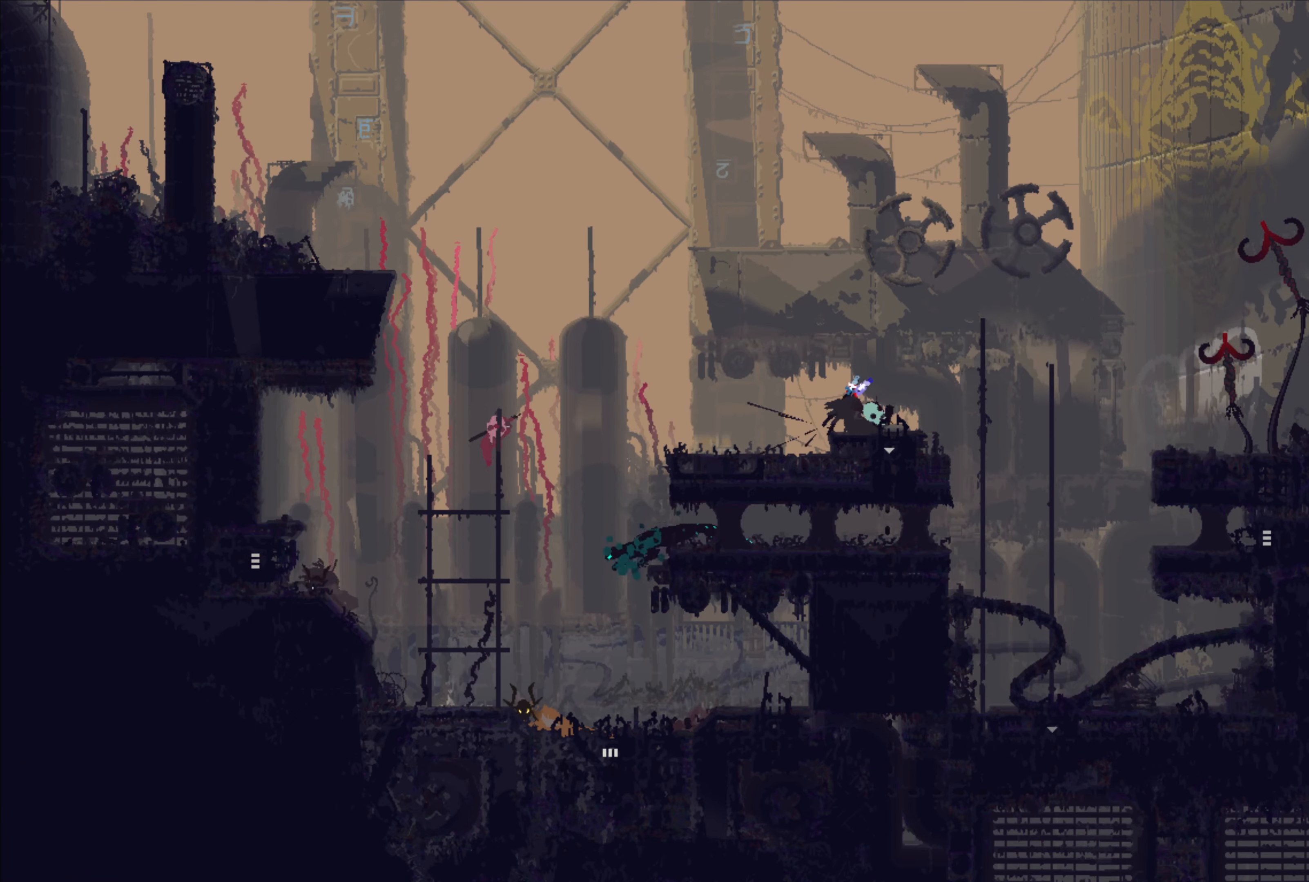
{"buttons": [], "left_stick": "up", "right_stick": "center", "events": [[17, "left_stick", "down-left"], [267, "left_stick", "center"], [417, "left_stick", "up"]]}
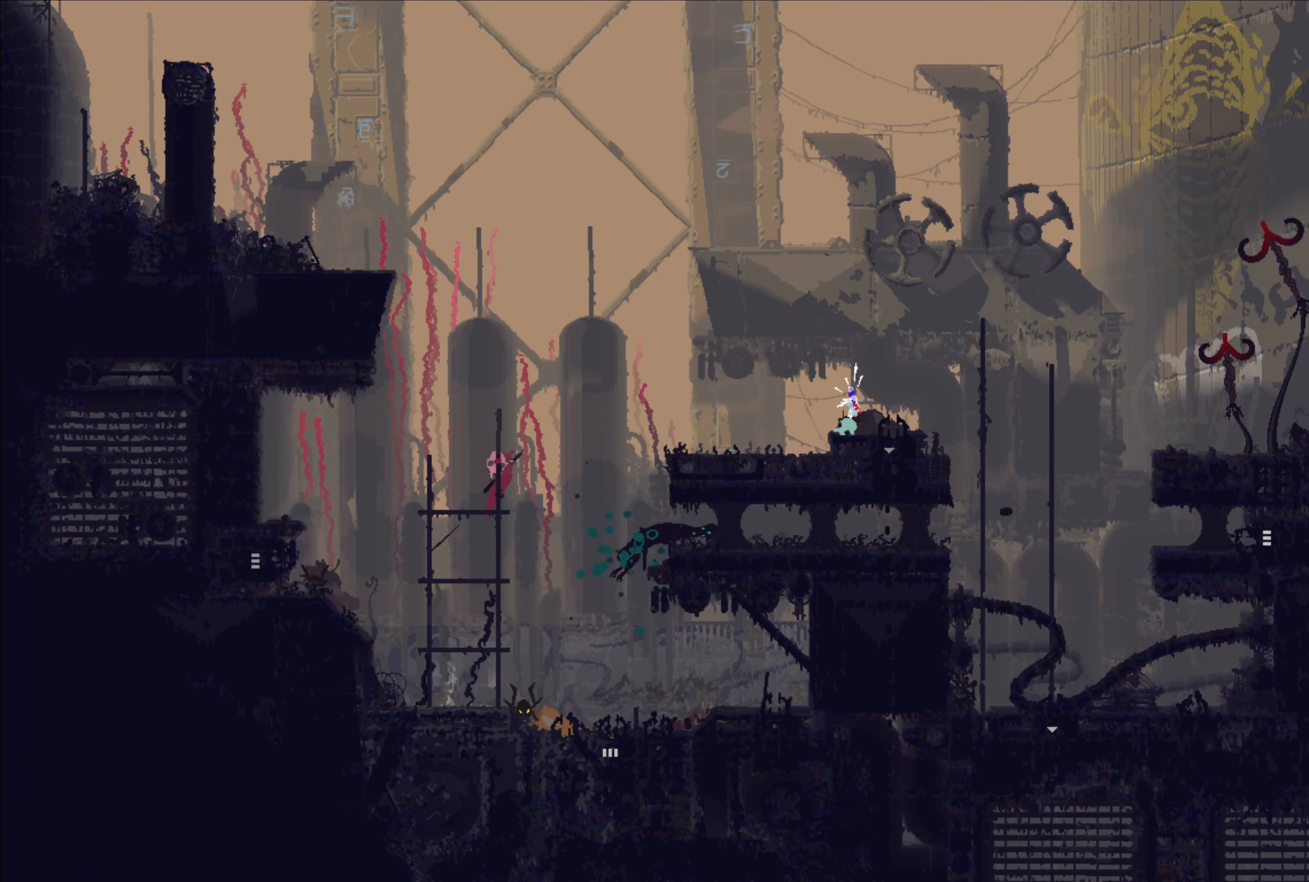
{"buttons": ["A"], "left_stick": "right", "right_stick": "center", "events": [[384, "left_stick", "up-right"], [484, "left_stick", "right"], [500, "A", "down"]]}
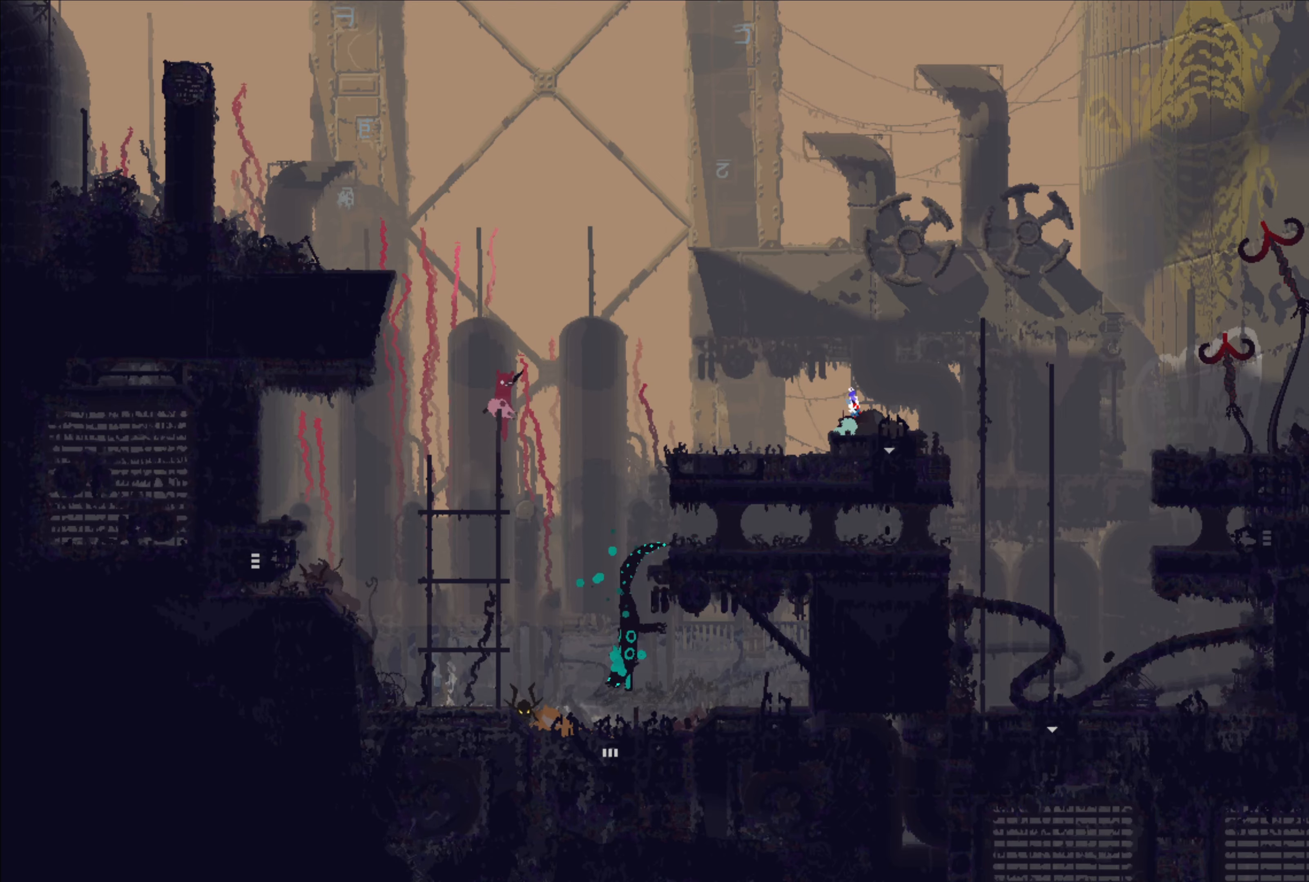
{"buttons": [], "left_stick": "up", "right_stick": "center", "events": [[184, "A", "up"], [267, "A", "down"], [284, "X", "down"], [467, "X", "up"], [500, "A", "up"], [500, "left_stick", "up"]]}
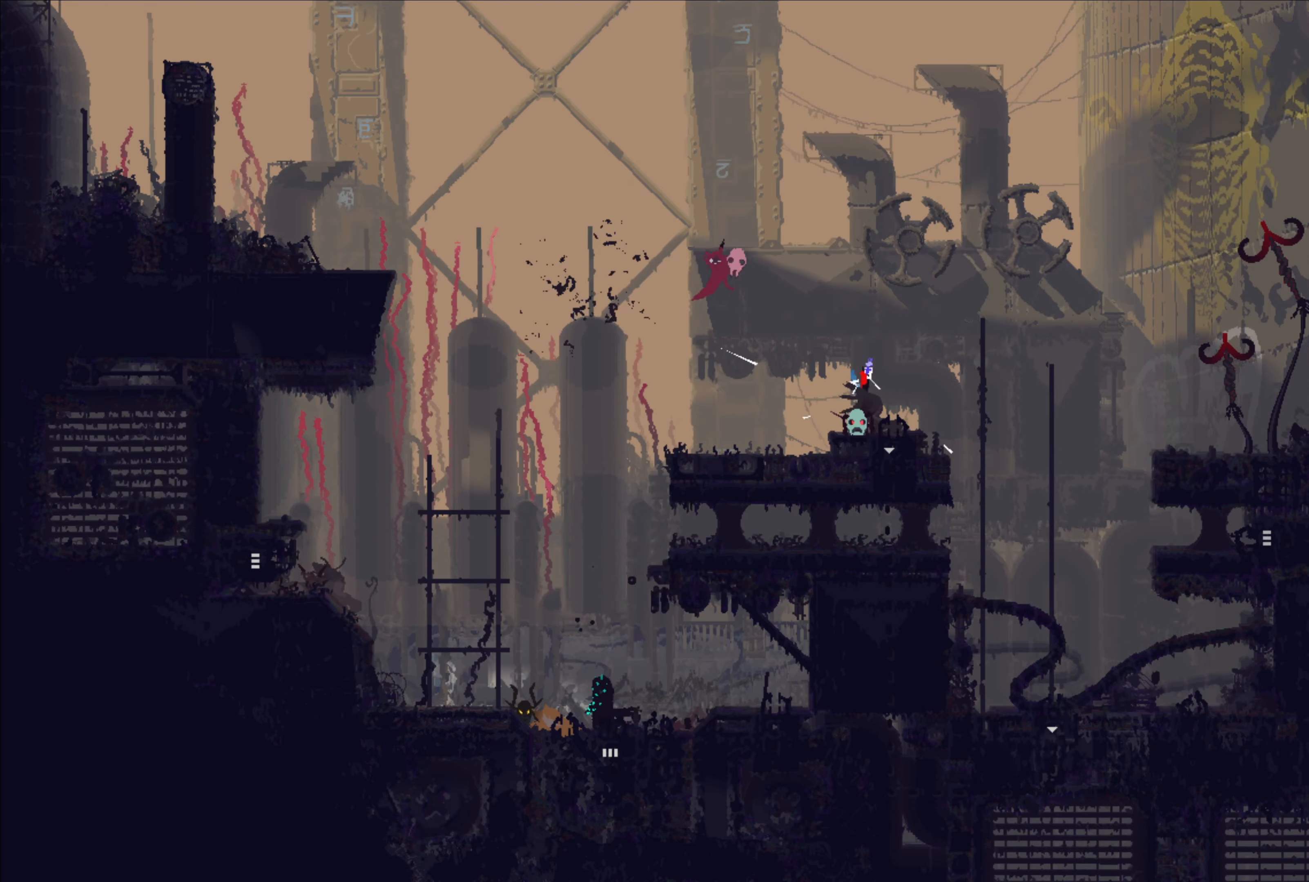
{"buttons": ["X"], "left_stick": "right", "right_stick": "center", "events": [[34, "left_stick", "up-left"], [300, "left_stick", "right"], [467, "X", "down"]]}
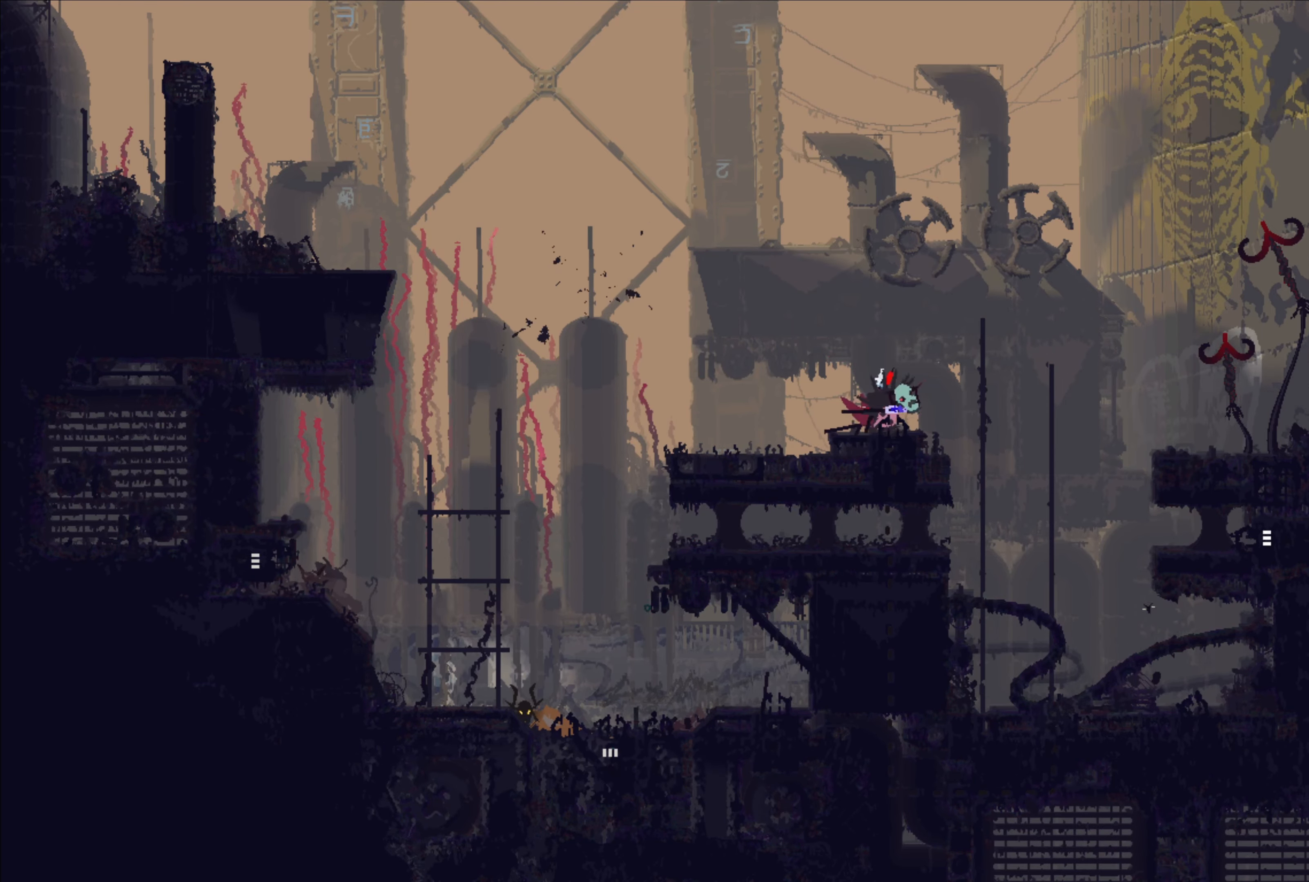
{"buttons": [], "left_stick": "center", "right_stick": "center", "events": [[100, "X", "up"], [117, "left_stick", "left"], [167, "B", "down"], [234, "B", "up"], [300, "B", "down"], [400, "B", "up"], [450, "left_stick", "center"]]}
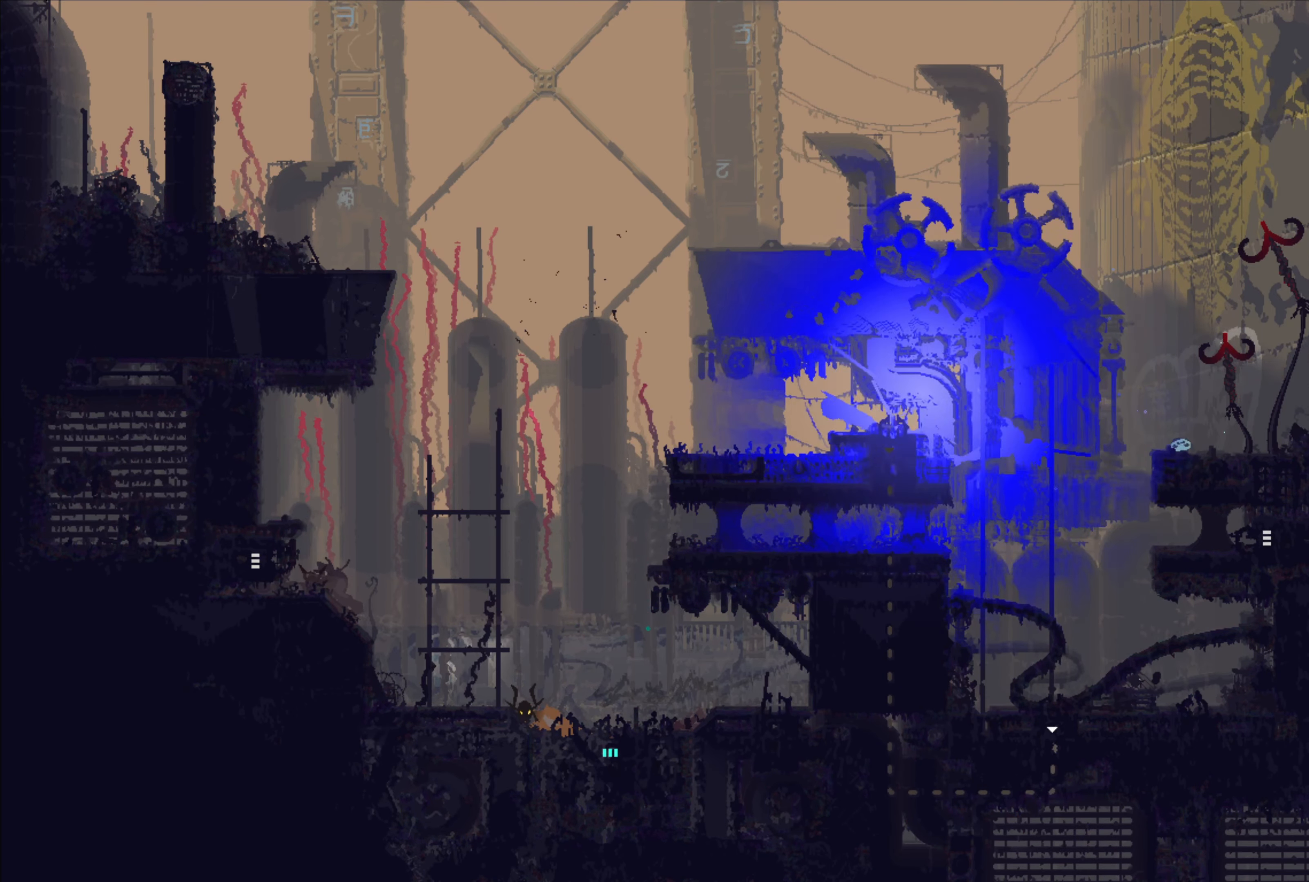
{"buttons": [], "left_stick": "center", "right_stick": "center", "events": []}
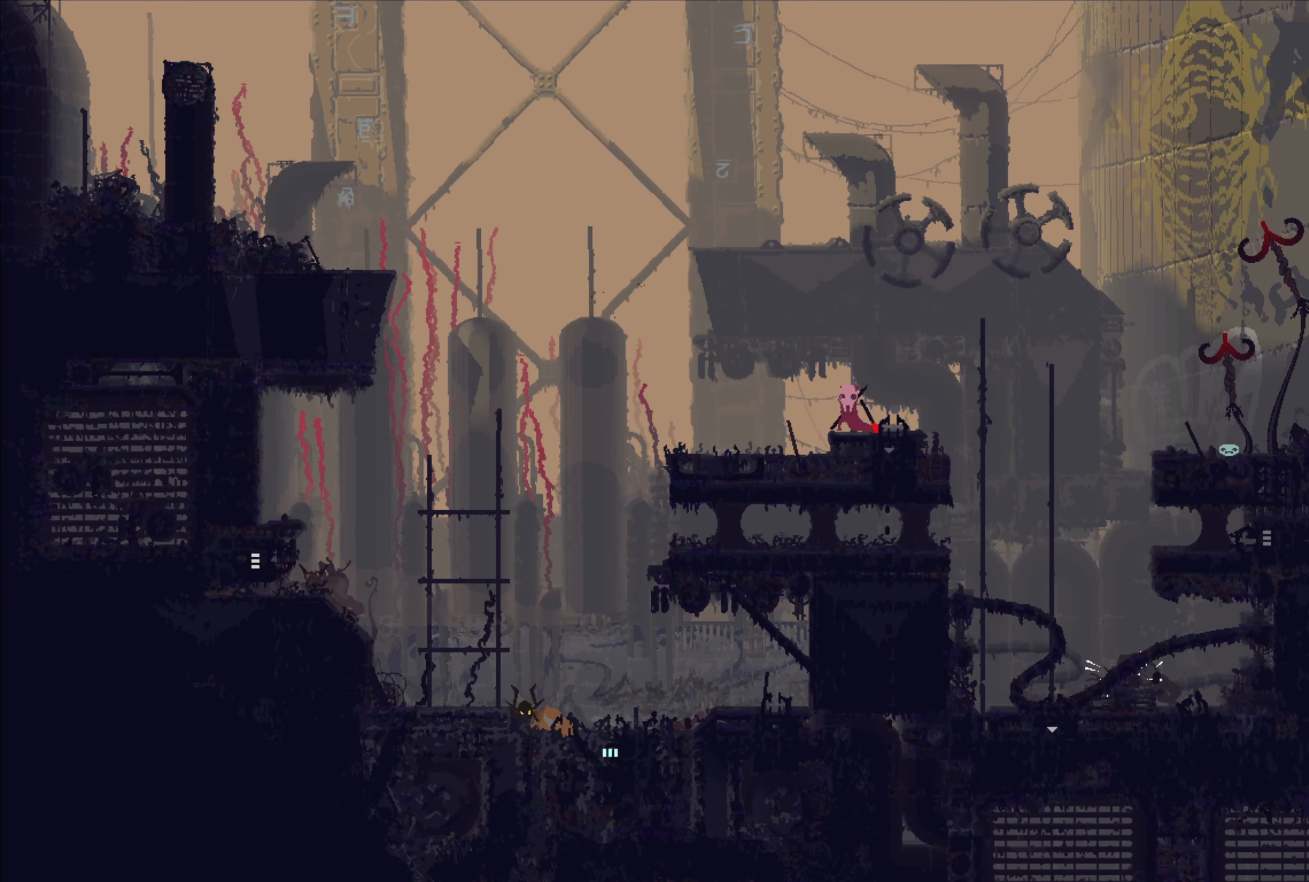
{"buttons": [], "left_stick": "center", "right_stick": "center", "events": []}
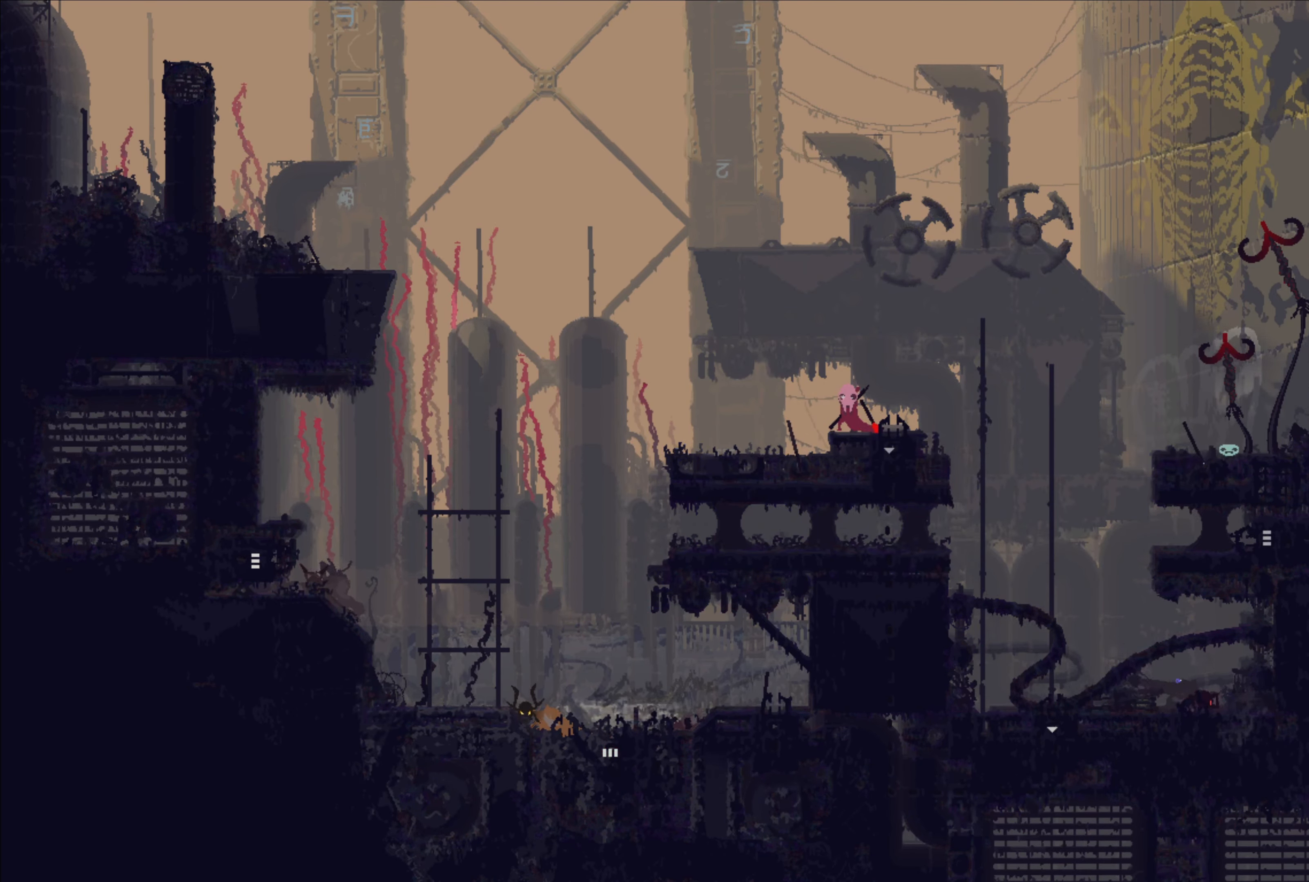
{"buttons": [], "left_stick": "center", "right_stick": "center", "events": [[34, "left_stick", "left"], [367, "left_stick", "center"]]}
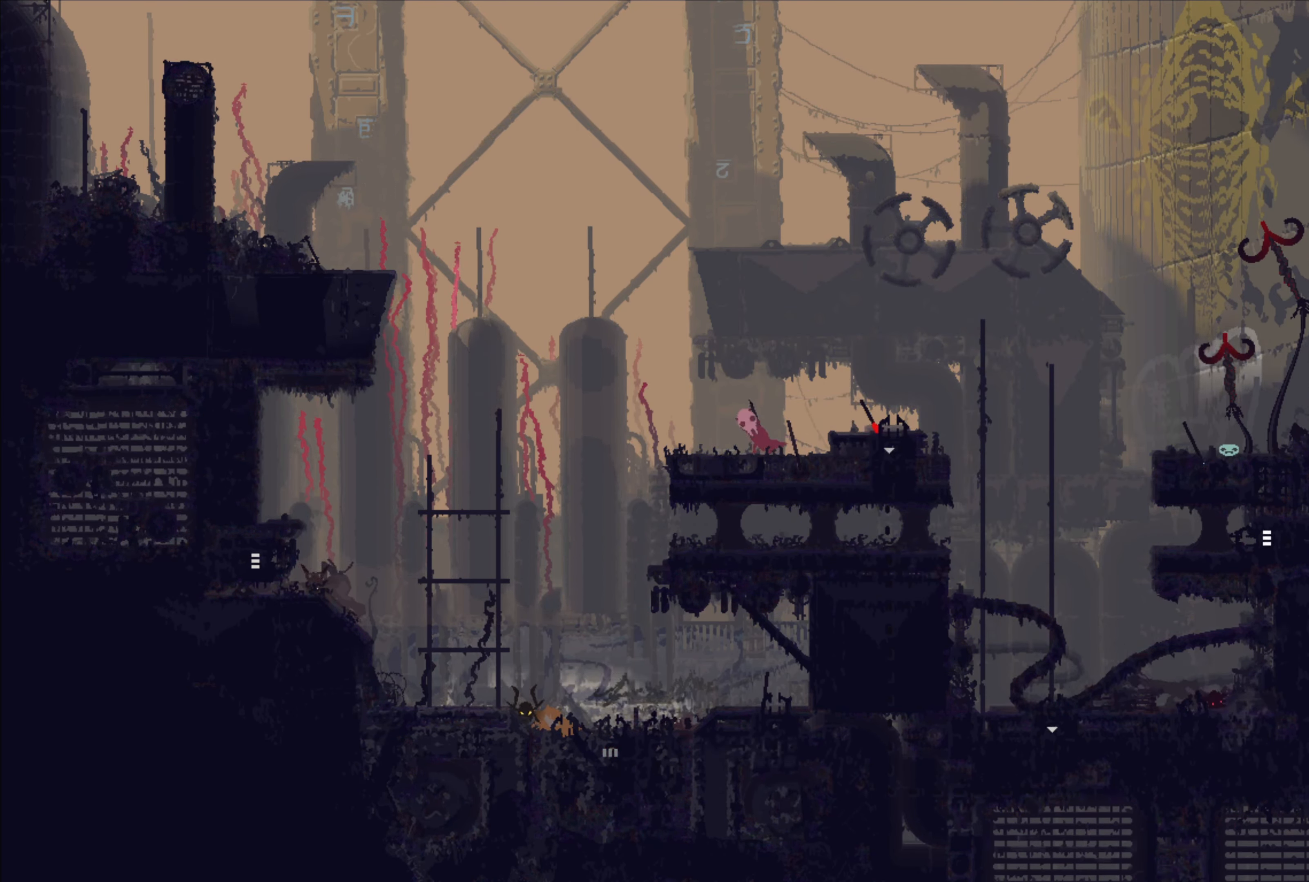
{"buttons": [], "left_stick": "center", "right_stick": "center", "events": [[267, "left_stick", "right"], [284, "A", "down"], [417, "A", "up"], [500, "left_stick", "center"]]}
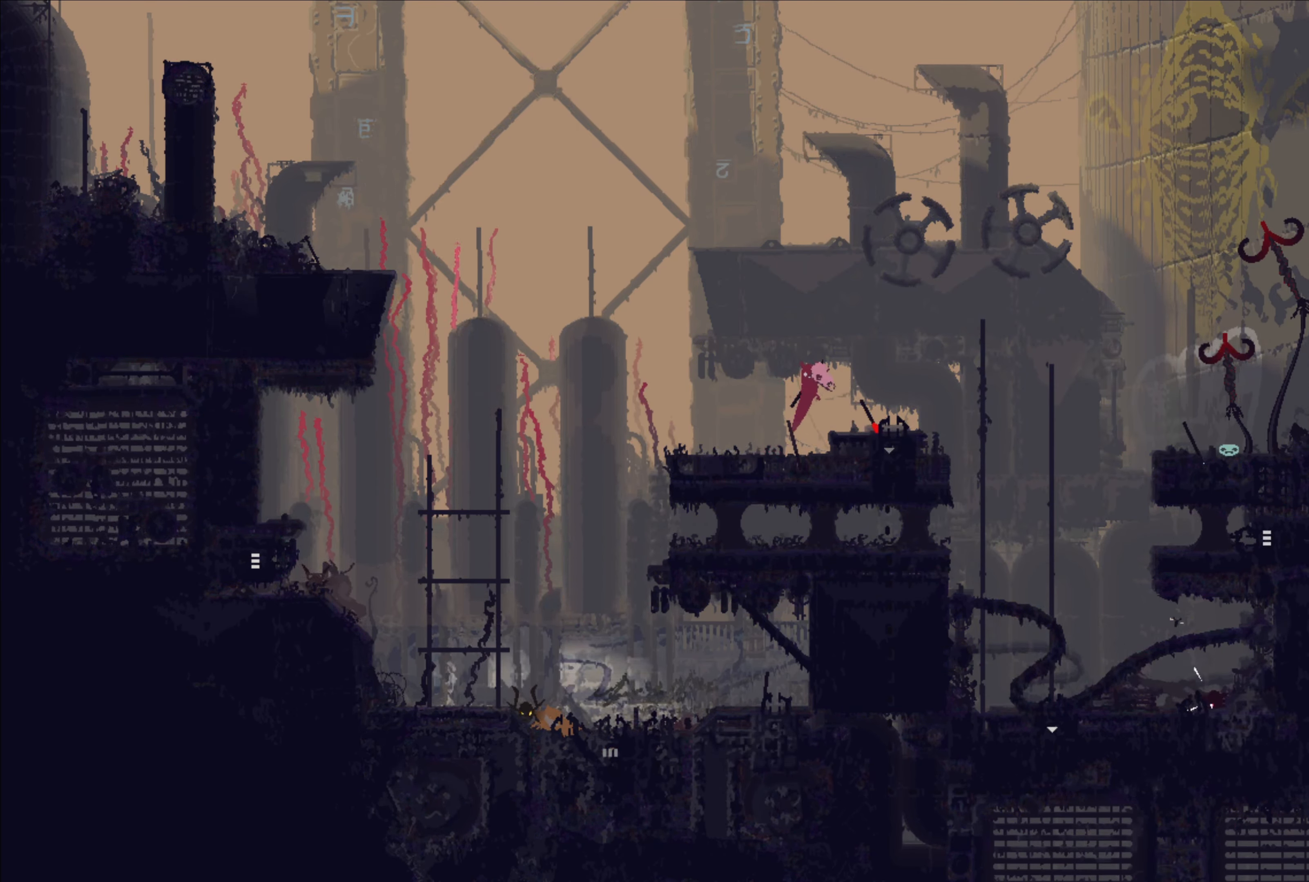
{"buttons": [], "left_stick": "center", "right_stick": "center", "events": [[67, "left_stick", "left"], [300, "left_stick", "center"]]}
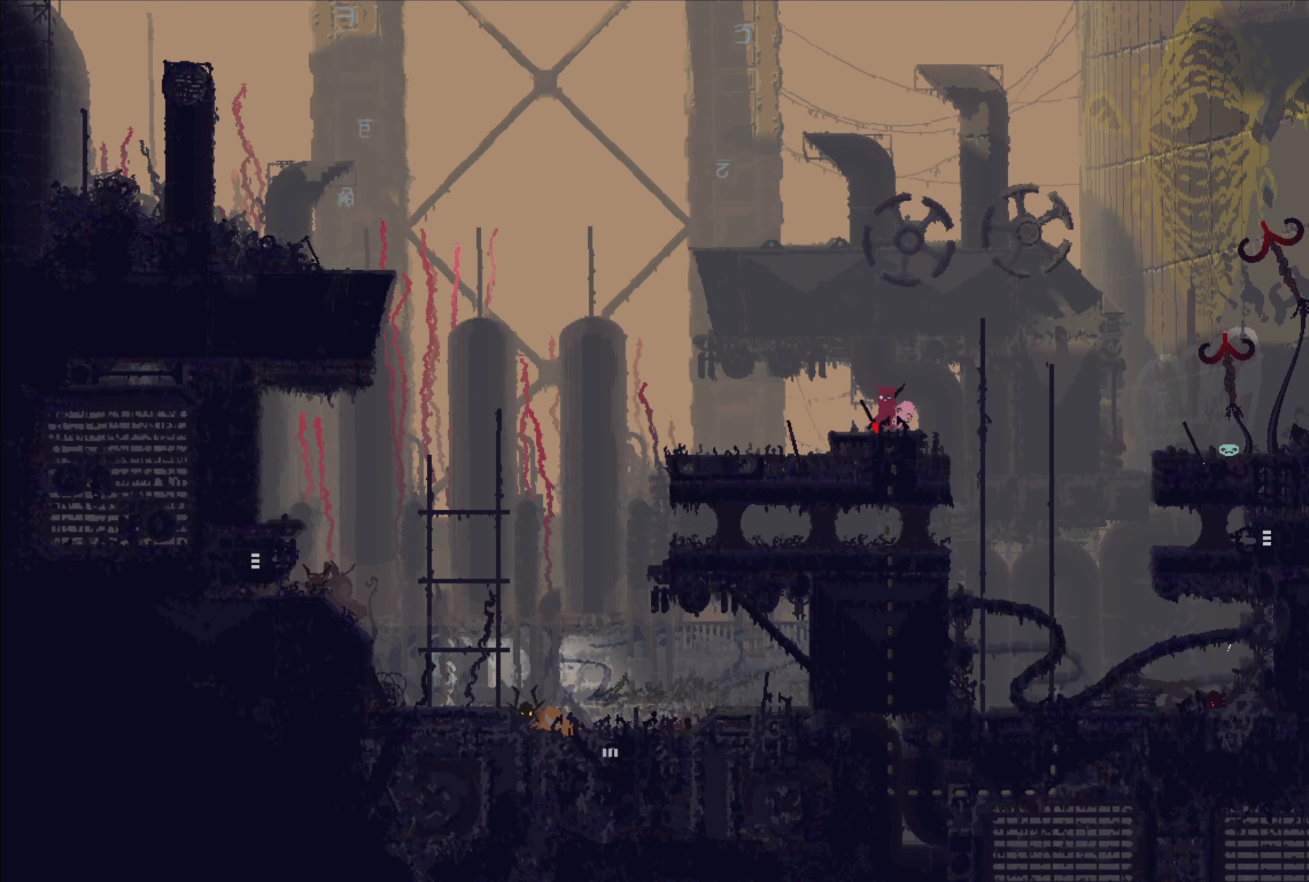
{"buttons": [], "left_stick": "right", "right_stick": "center", "events": [[234, "left_stick", "right"], [334, "A", "down"], [384, "A", "up"]]}
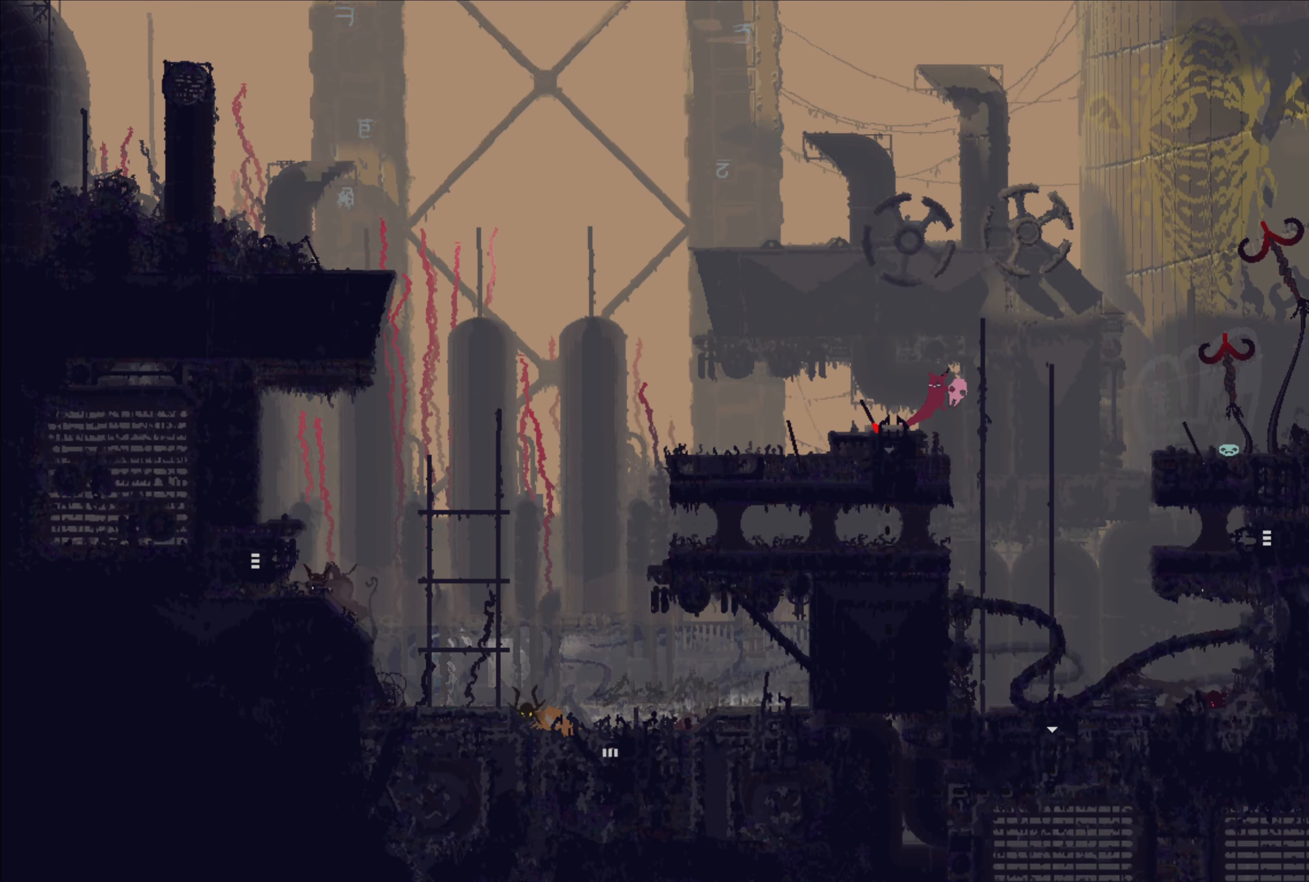
{"buttons": [], "left_stick": "right", "right_stick": "center", "events": []}
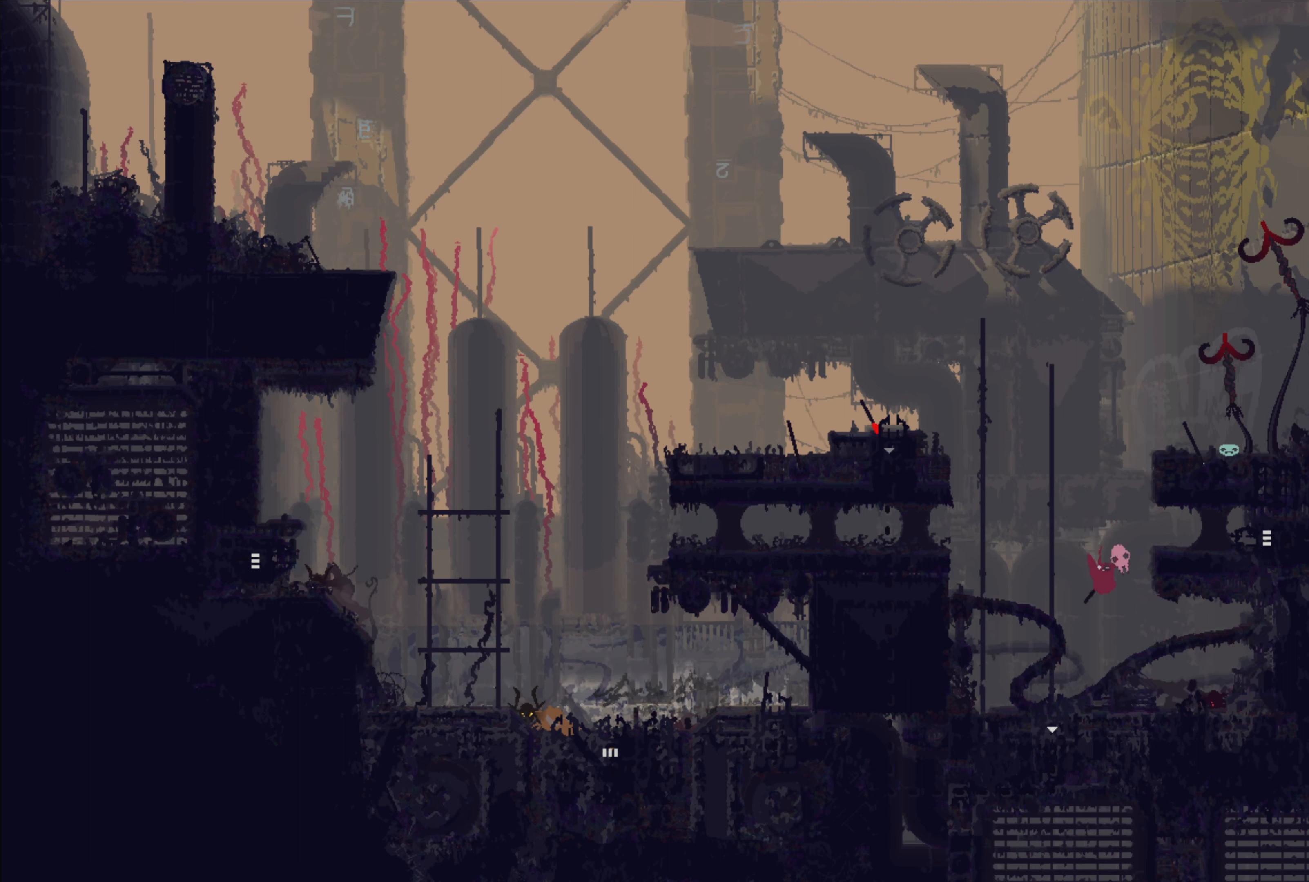
{"buttons": ["X"], "left_stick": "center", "right_stick": "center", "events": [[283, "left_stick", "center"], [300, "X", "down"]]}
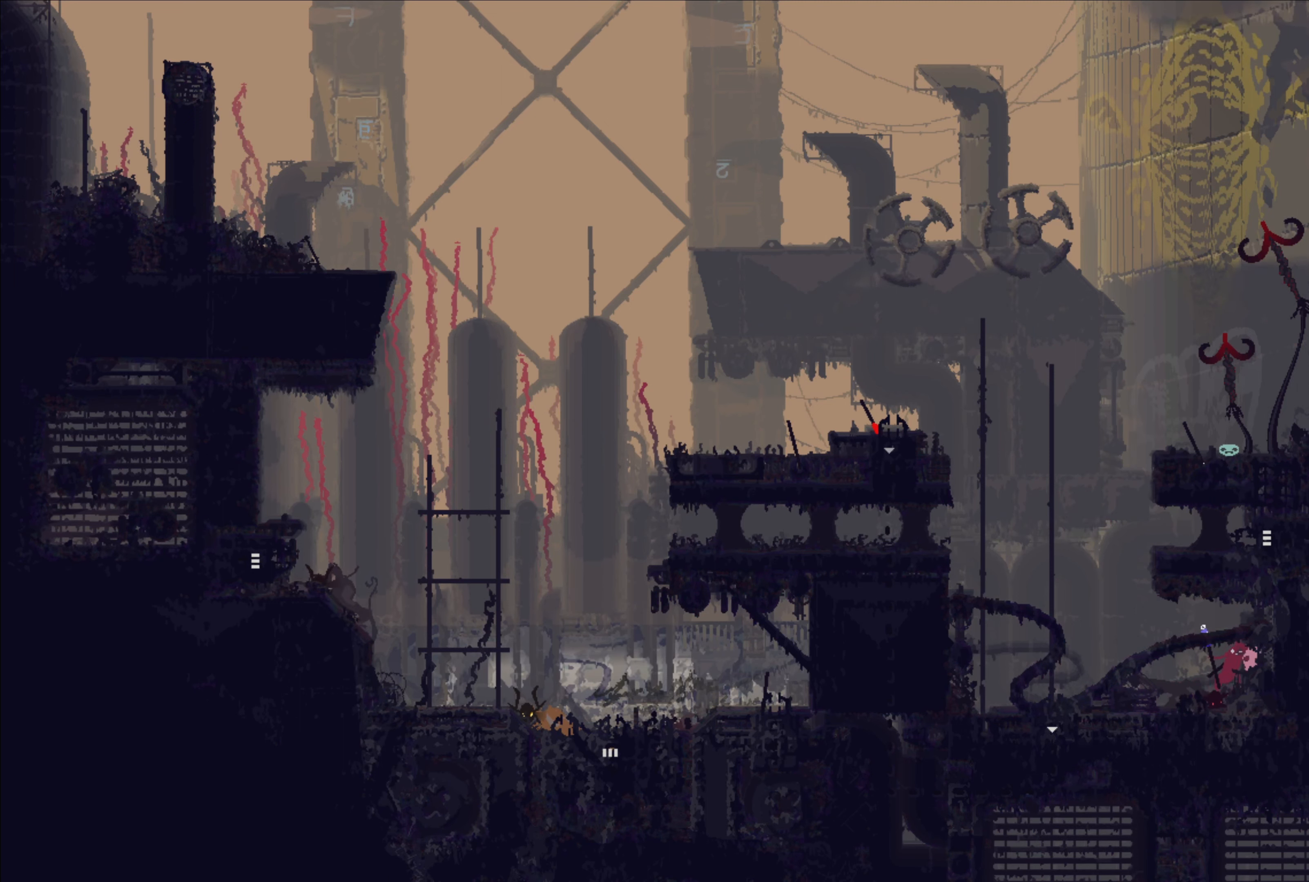
{"buttons": [], "left_stick": "left", "right_stick": "center", "events": [[216, "left_stick", "left"], [366, "left_stick", "center"], [416, "X", "up"], [483, "left_stick", "left"]]}
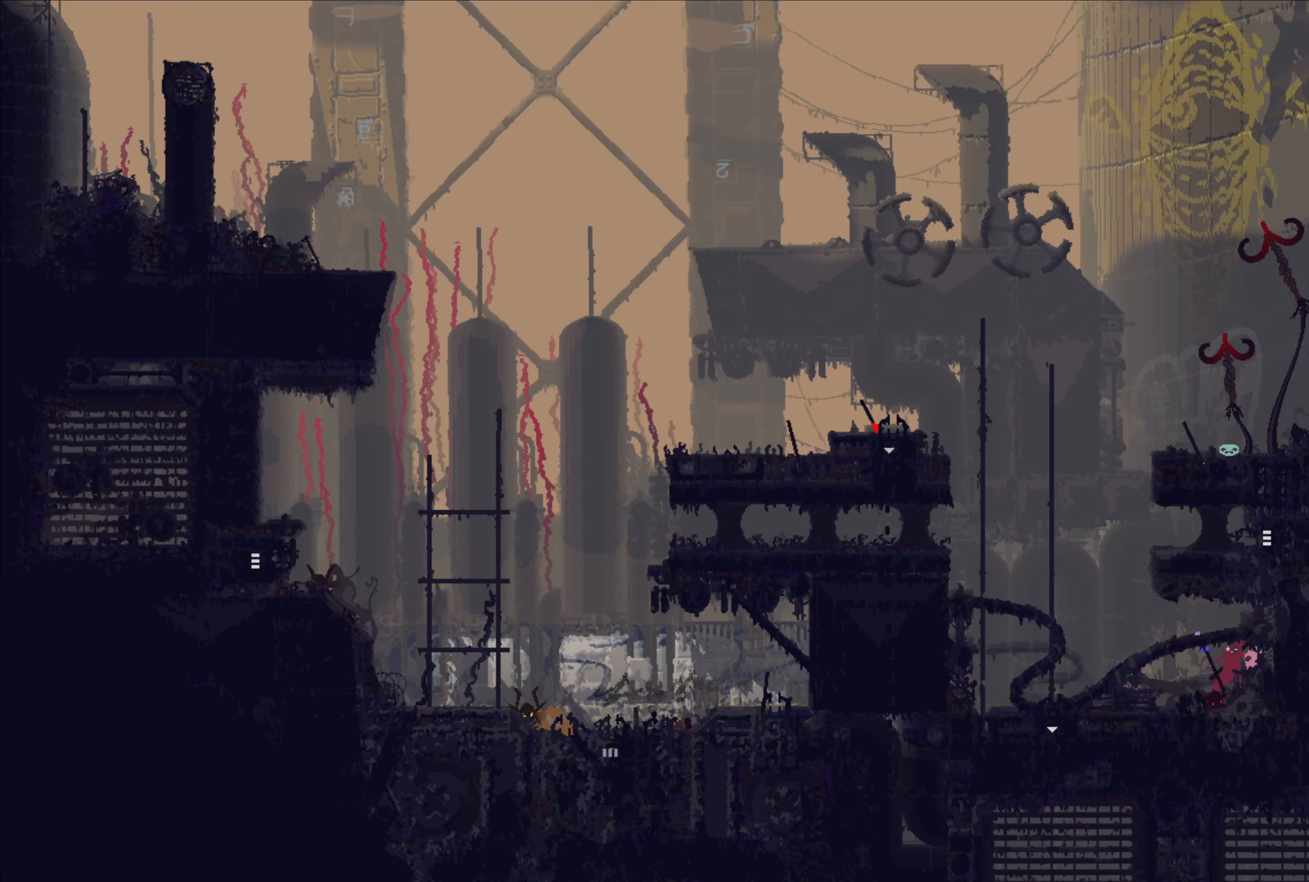
{"buttons": [], "left_stick": "center", "right_stick": "center", "events": [[183, "left_stick", "center"]]}
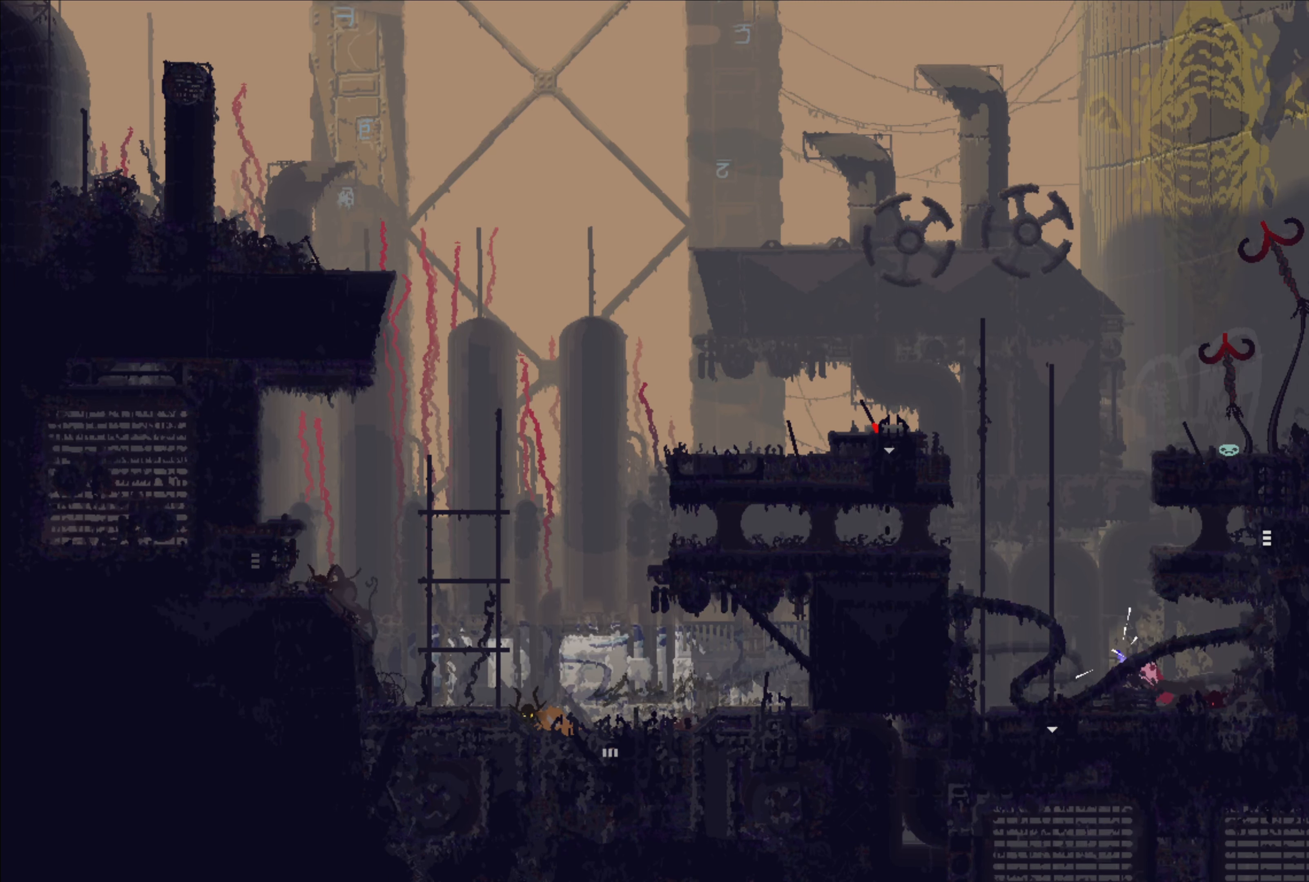
{"buttons": [], "left_stick": "center", "right_stick": "center", "events": []}
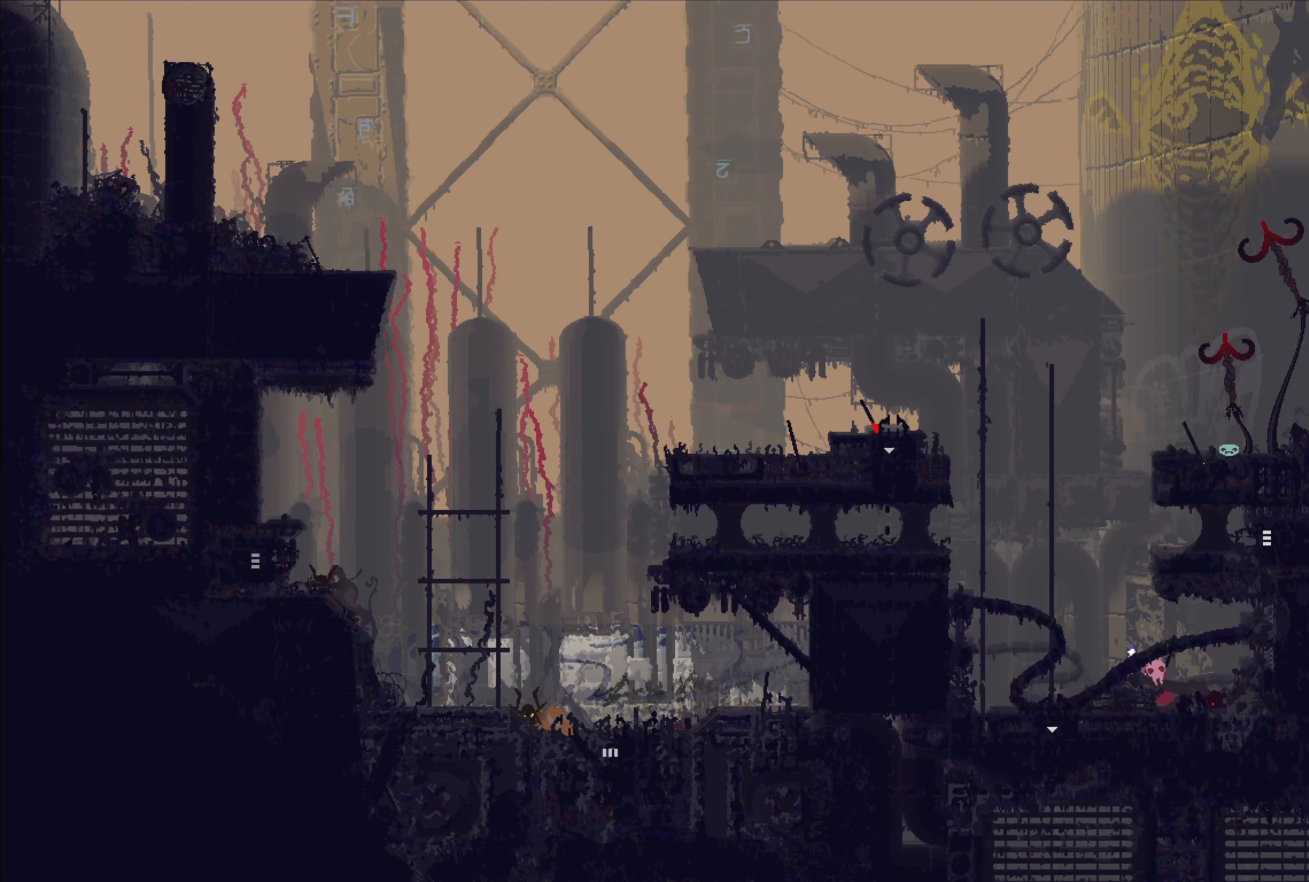
{"buttons": [], "left_stick": "center", "right_stick": "center", "events": [[100, "B", "down"], [216, "B", "up"], [216, "left_stick", "right"], [466, "left_stick", "center"]]}
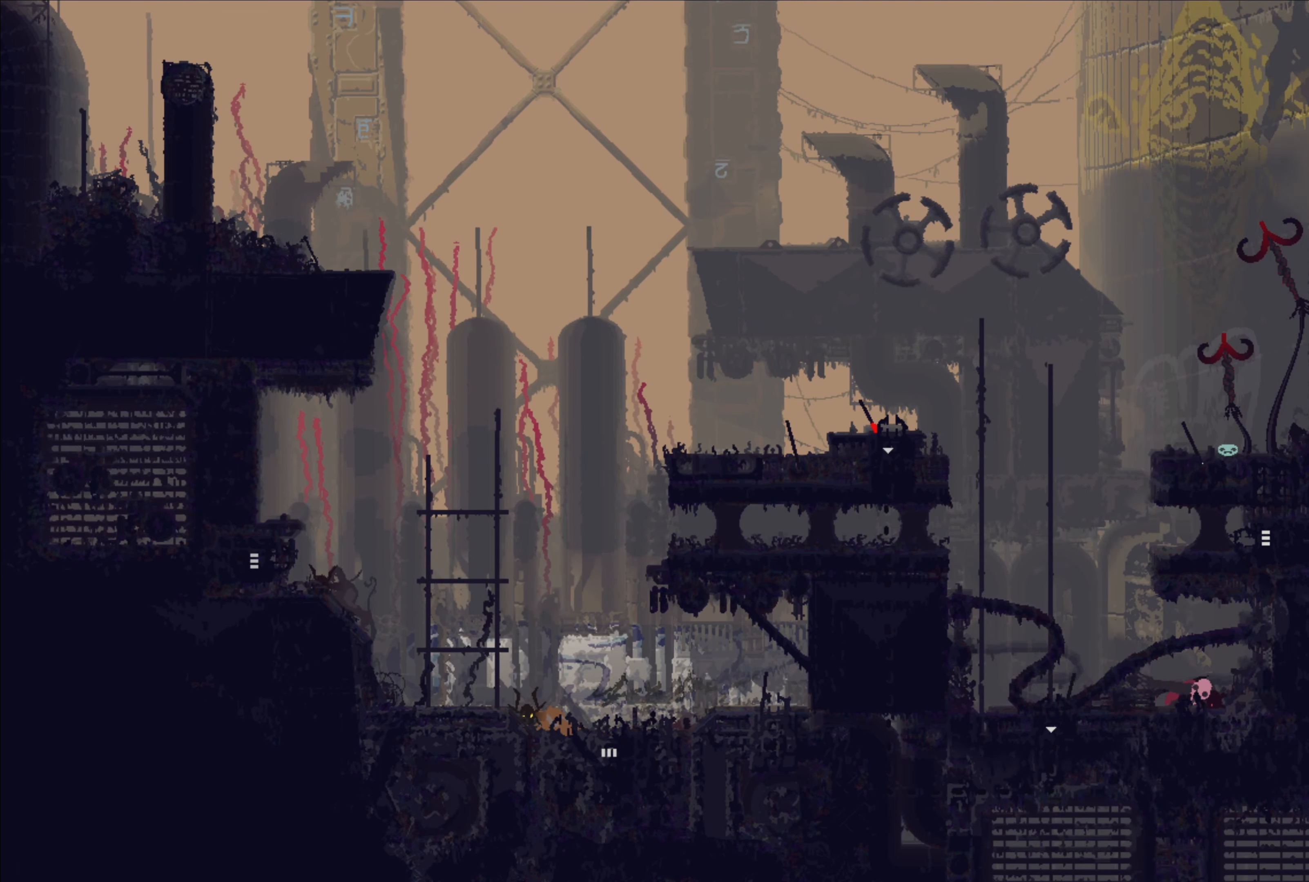
{"buttons": ["X"], "left_stick": "center", "right_stick": "center", "events": [[183, "X", "down"]]}